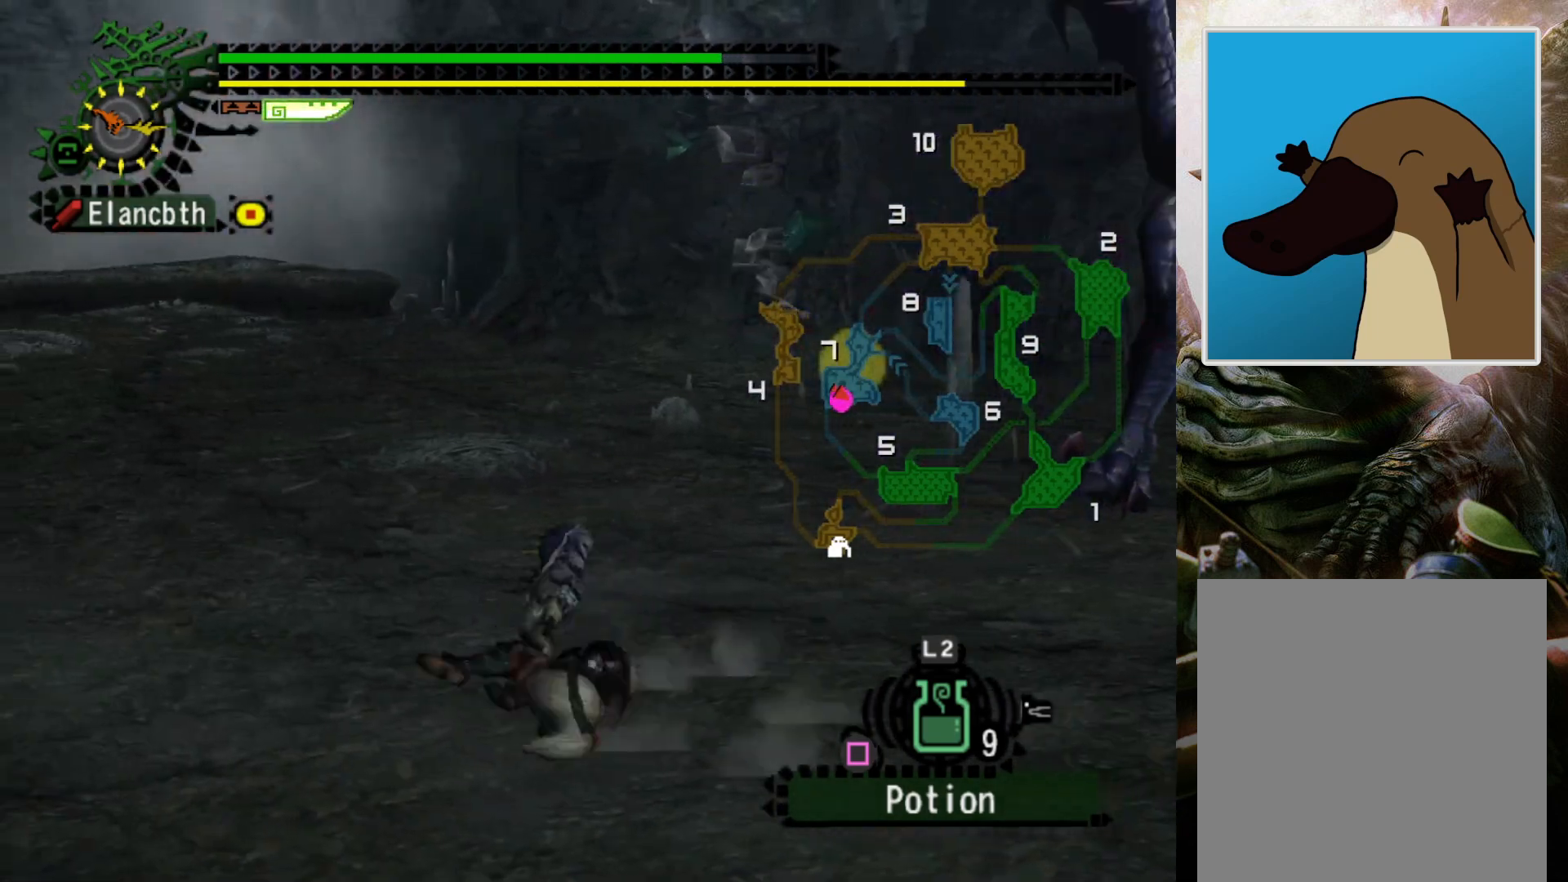
Gameplay with a controller (PlayStation layout); each line is a JSON object with the inputs held at the frame after it. "events" lists button and stick changes between this image and that frame as [ms after this image, input, new state], when the widget could be followed in between. Not read: L3 R3.
{"buttons": [], "left_stick": "left", "right_stick": "center", "events": [[67, "left_stick", "up-left"], [300, "left_stick", "left"], [400, "DPAD_RIGHT", "up"]]}
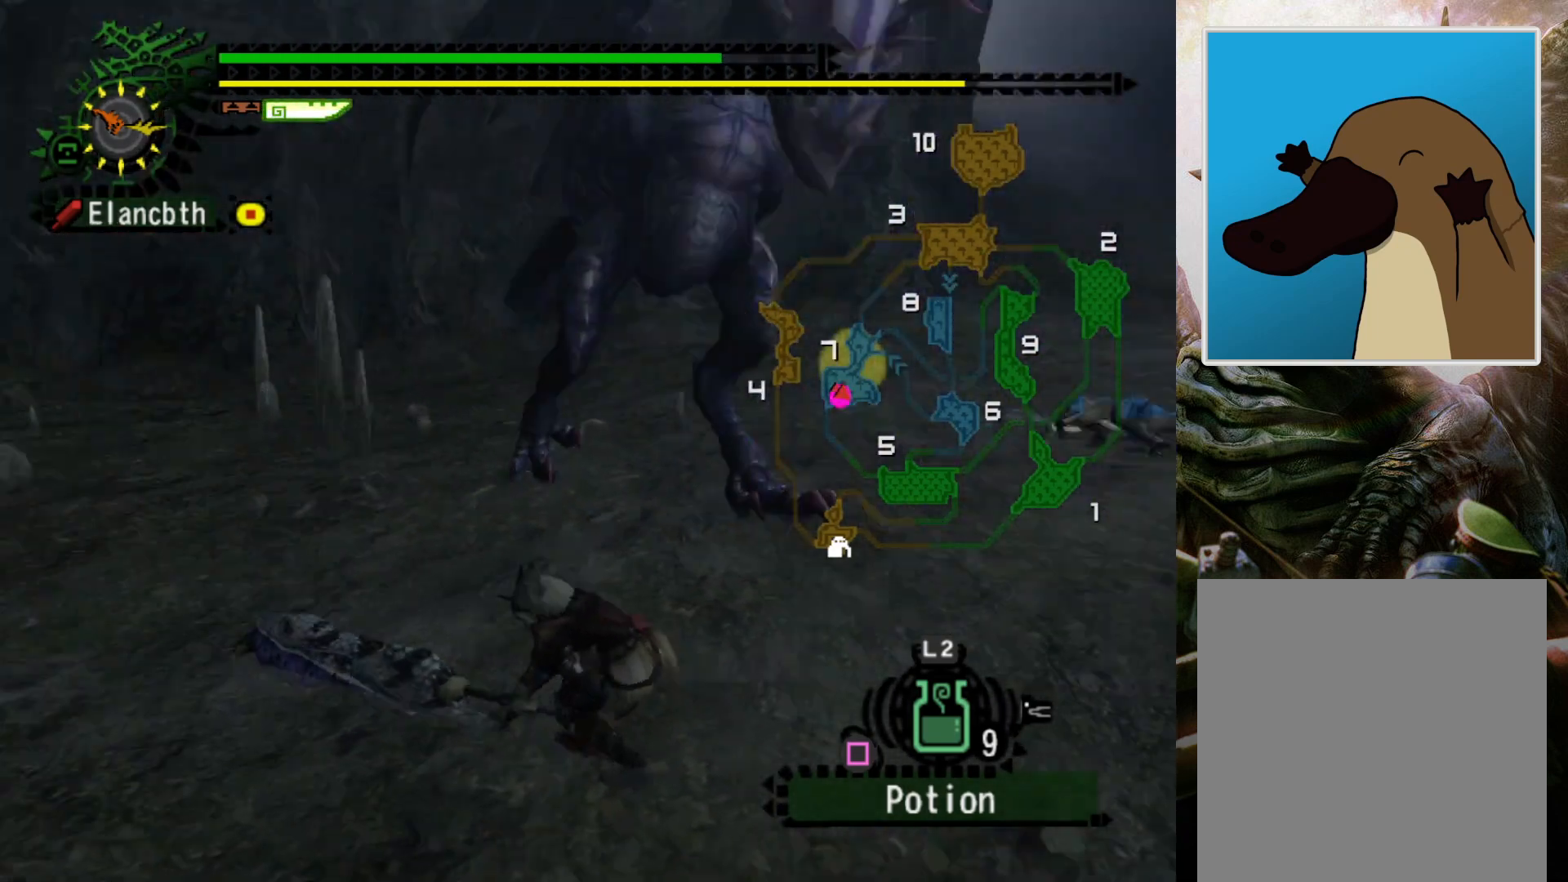
{"buttons": ["CROSS"], "left_stick": "left", "right_stick": "center", "events": [[333, "CROSS", "down"], [433, "CROSS", "up"], [500, "CROSS", "down"]]}
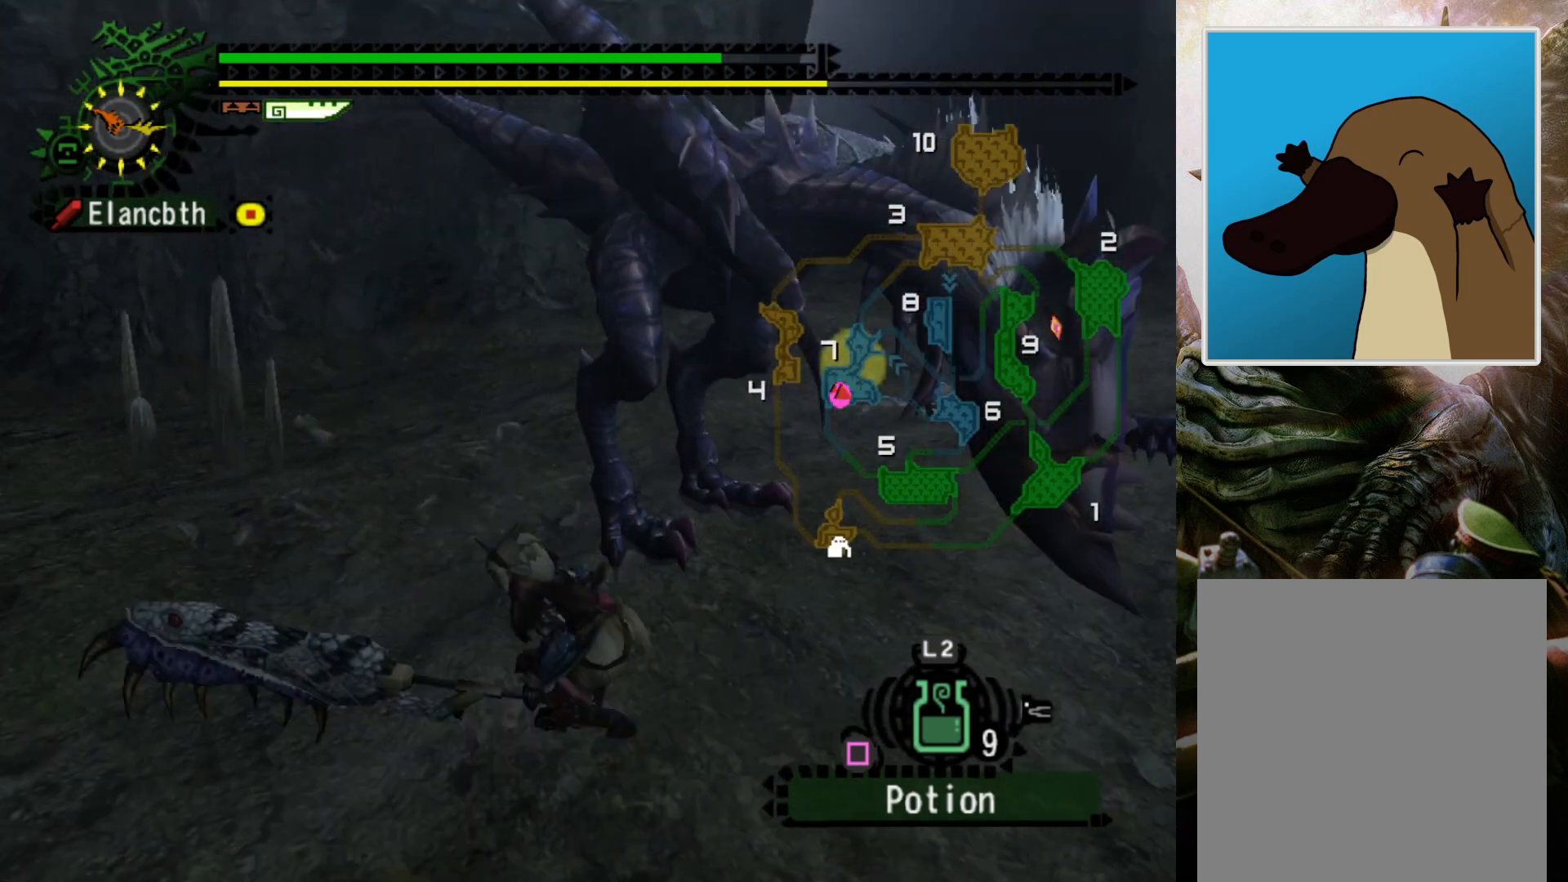
{"buttons": ["DPAD_RIGHT"], "left_stick": "center", "right_stick": "center", "events": [[100, "CROSS", "up"], [167, "left_stick", "center"], [233, "DPAD_RIGHT", "down"]]}
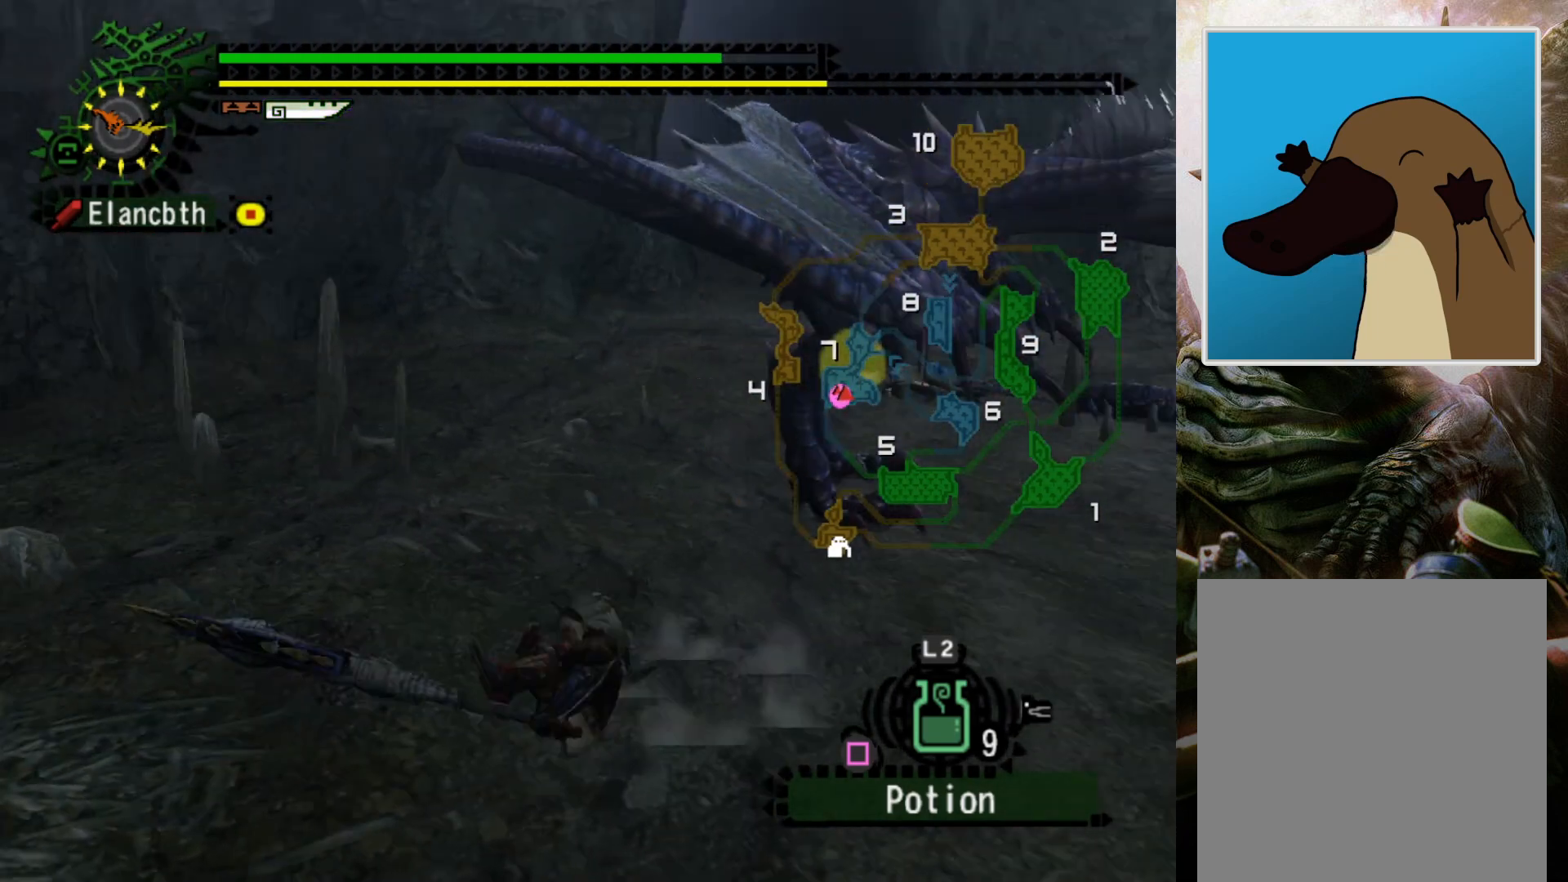
{"buttons": [], "left_stick": "left", "right_stick": "center", "events": [[33, "left_stick", "down-left"], [67, "DPAD_RIGHT", "up"], [200, "left_stick", "left"]]}
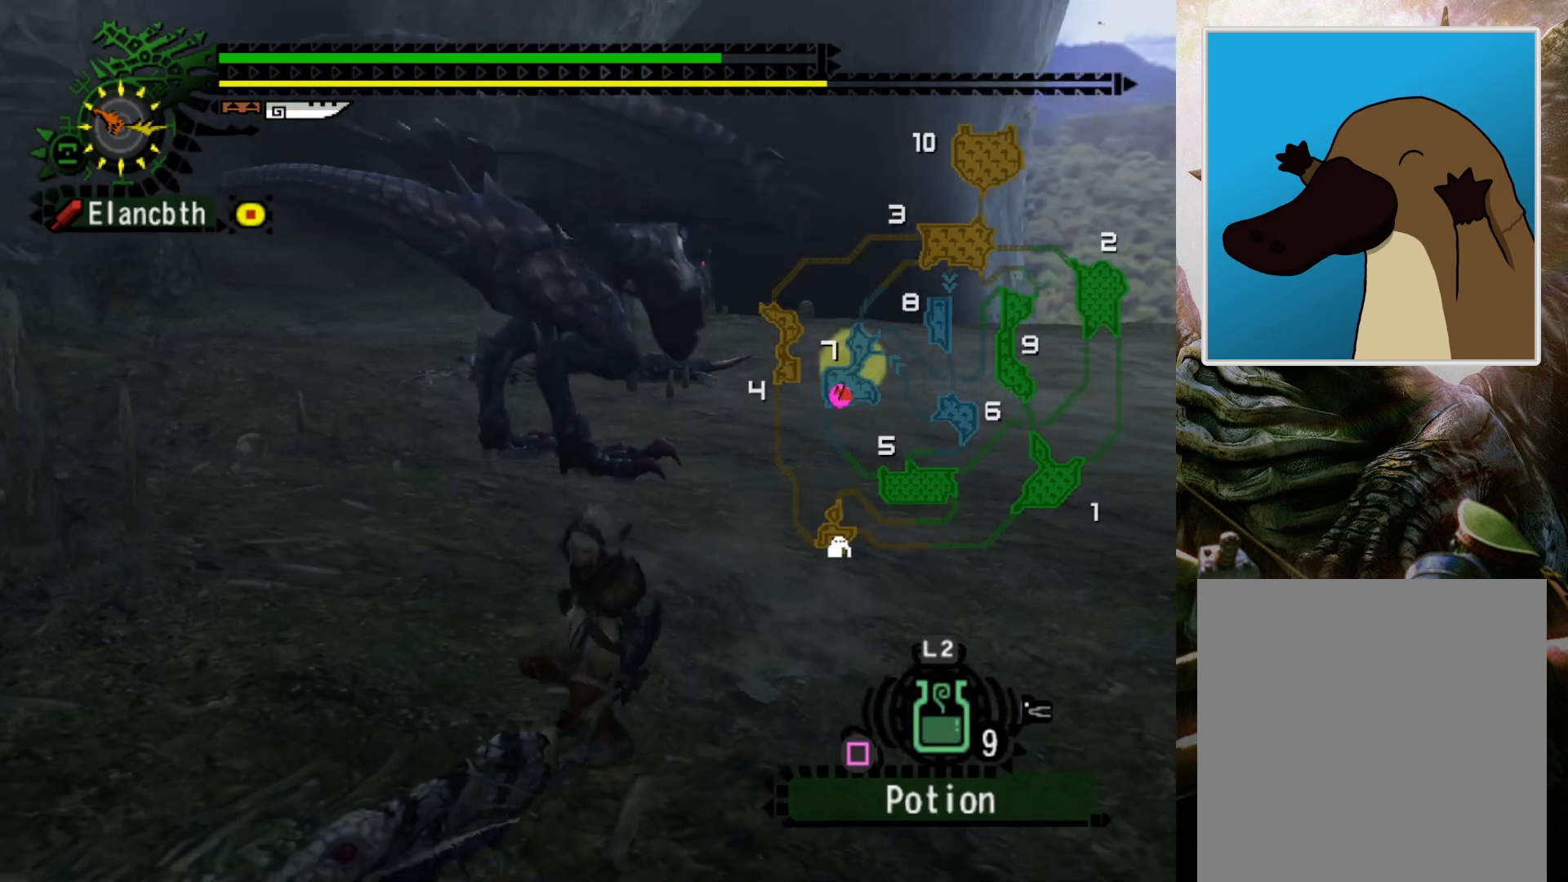
{"buttons": [], "left_stick": "down-right", "right_stick": "center", "events": [[233, "R2", "down"], [300, "left_stick", "down"], [400, "R2", "up"], [400, "left_stick", "down-right"]]}
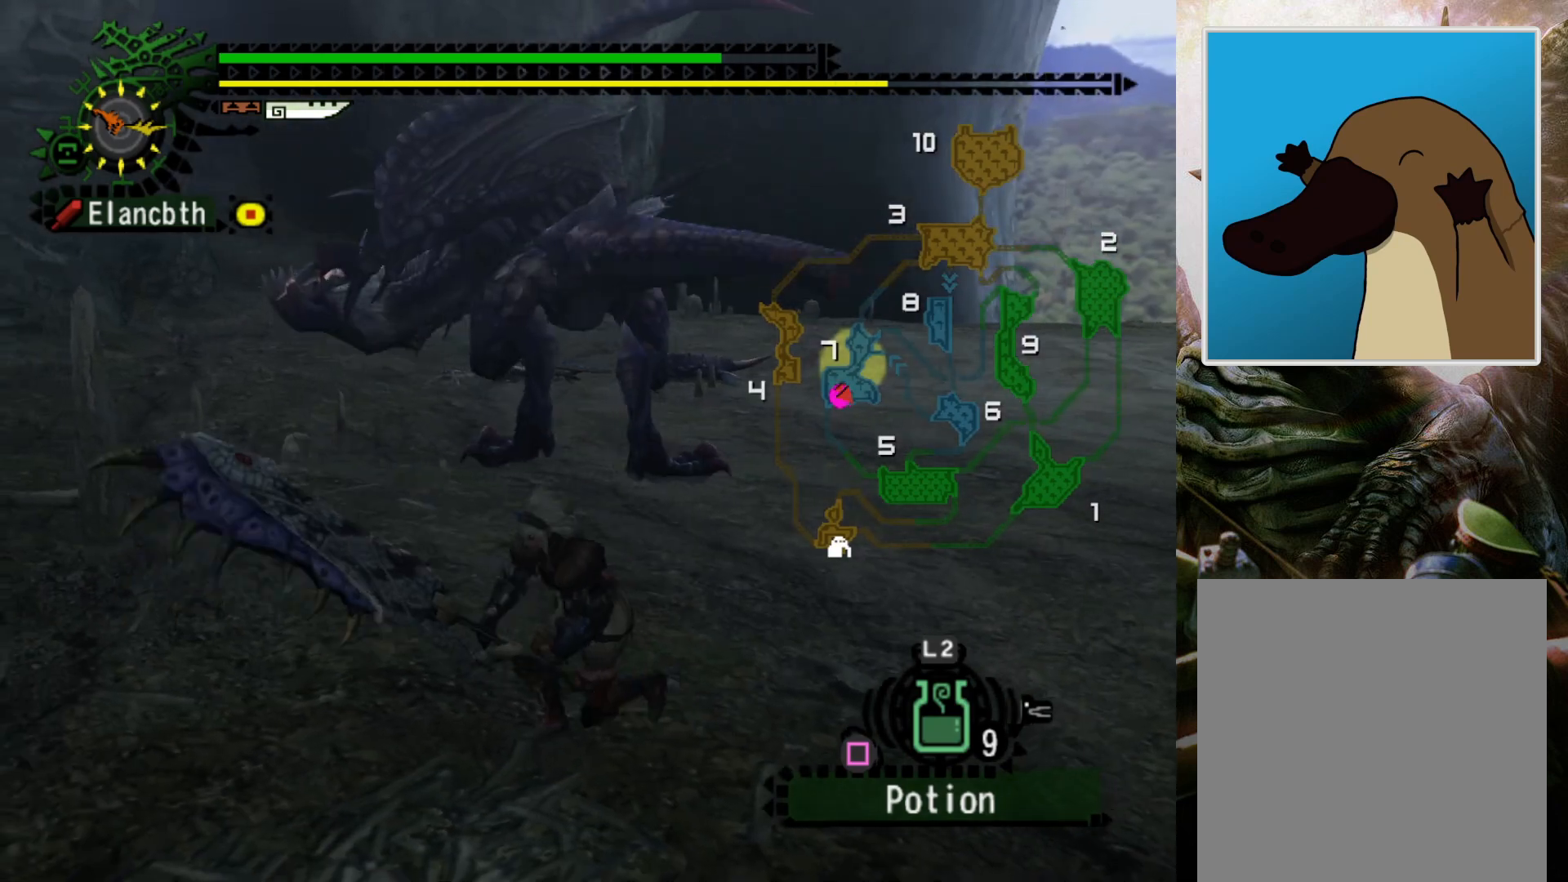
{"buttons": [], "left_stick": "center", "right_stick": "center", "events": [[67, "left_stick", "center"], [300, "DPAD_RIGHT", "down"], [433, "DPAD_RIGHT", "up"]]}
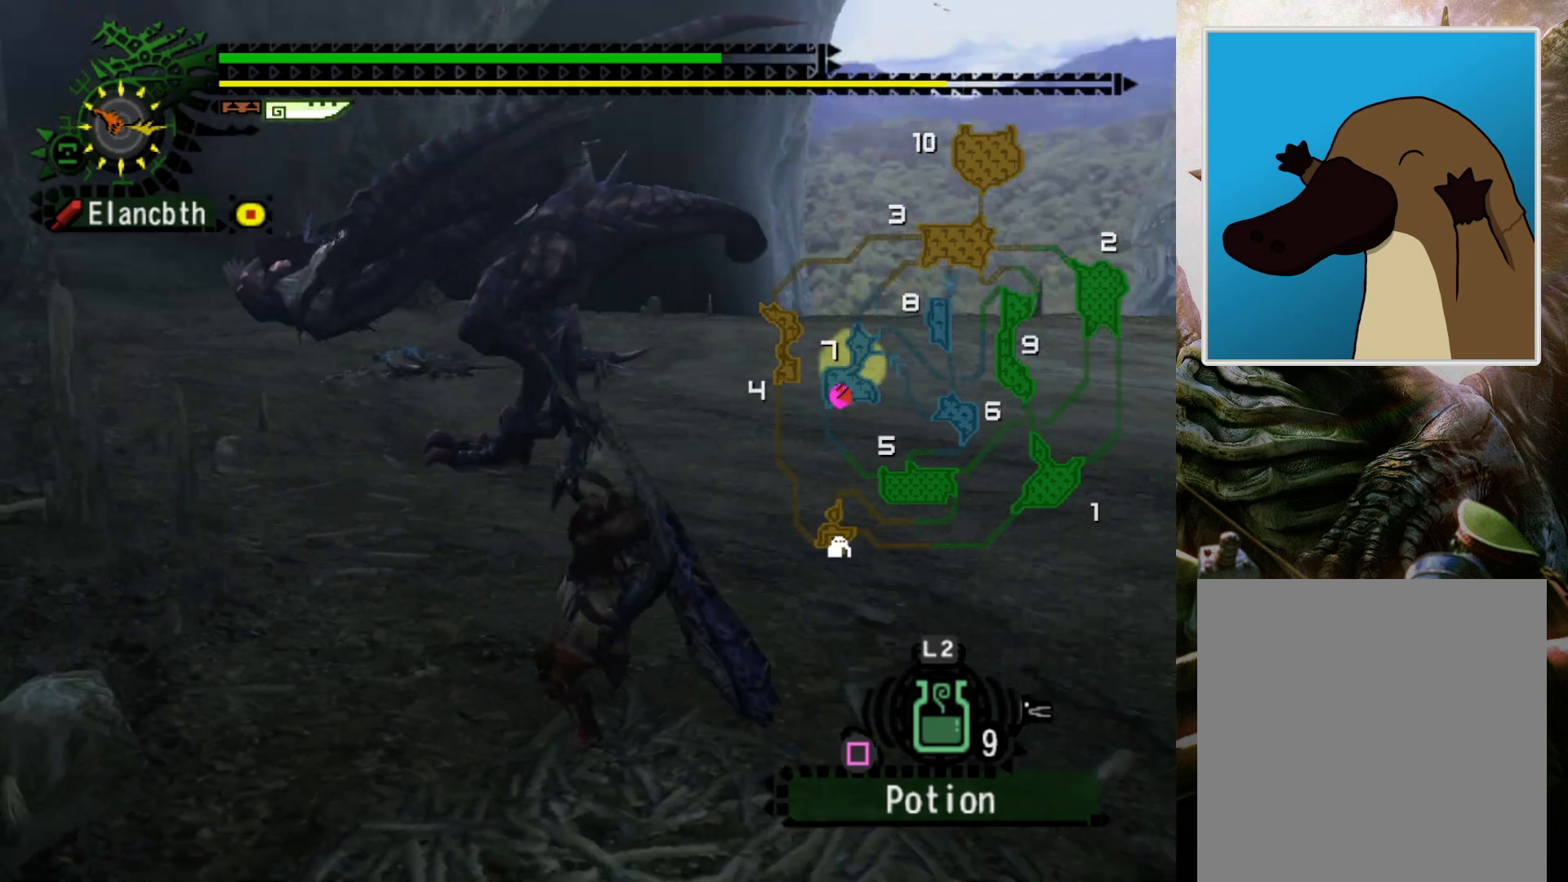
{"buttons": [], "left_stick": "right", "right_stick": "center", "events": [[200, "left_stick", "right"]]}
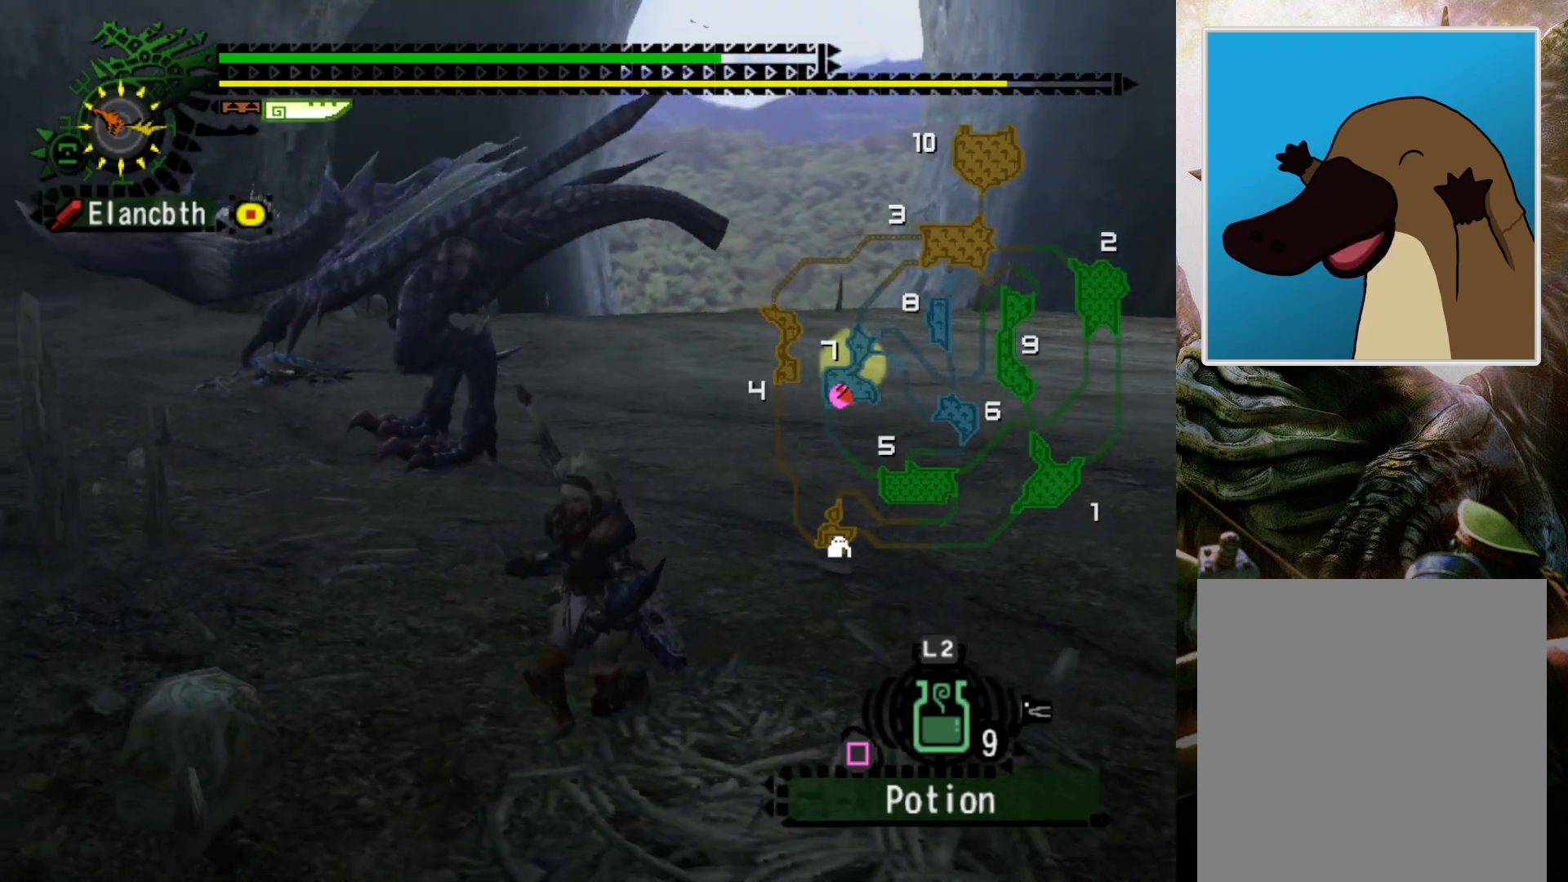
{"buttons": ["R2"], "left_stick": "right", "right_stick": "center", "events": [[67, "R2", "down"], [267, "DPAD_LEFT", "down"], [433, "DPAD_LEFT", "up"]]}
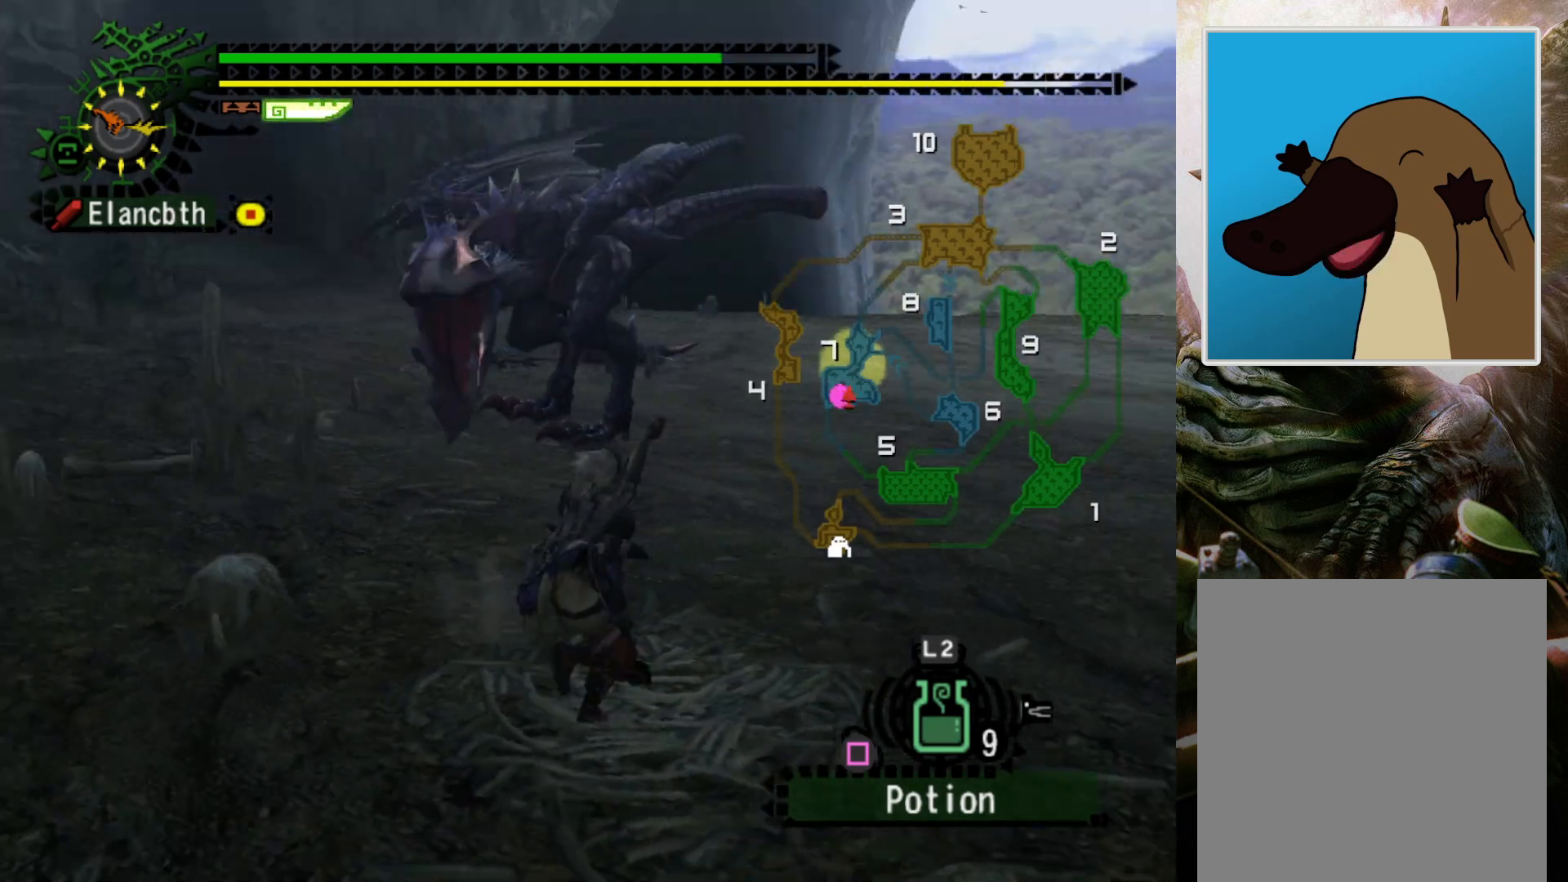
{"buttons": ["R2"], "left_stick": "up", "right_stick": "center", "events": [[133, "left_stick", "up-right"], [467, "left_stick", "up"]]}
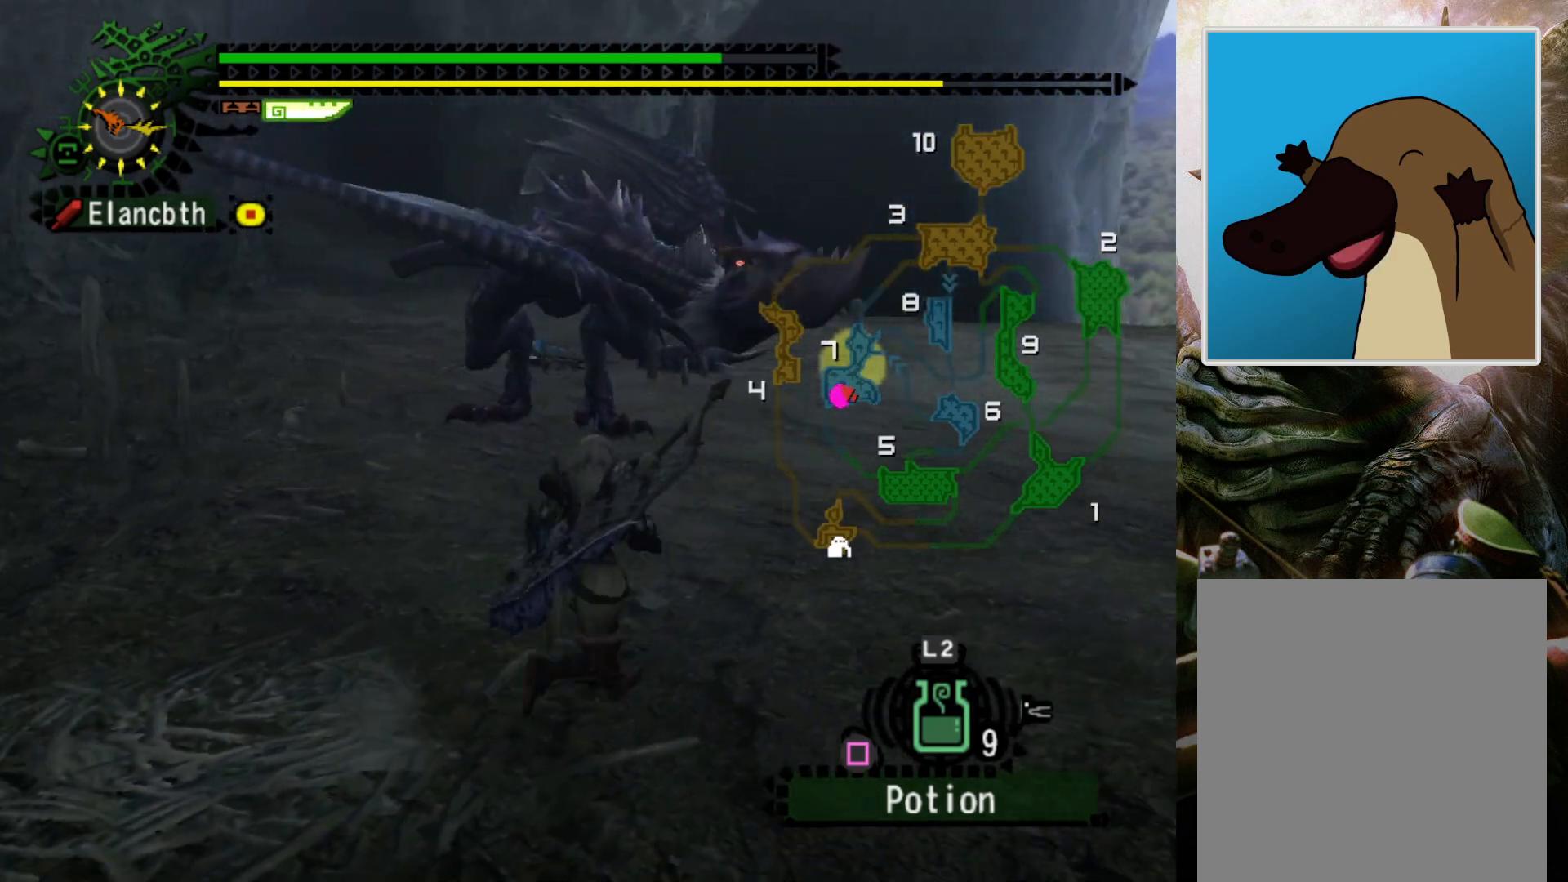
{"buttons": [], "left_stick": "up", "right_stick": "center", "events": [[267, "right_stick", "up"], [400, "R2", "up"], [433, "right_stick", "center"]]}
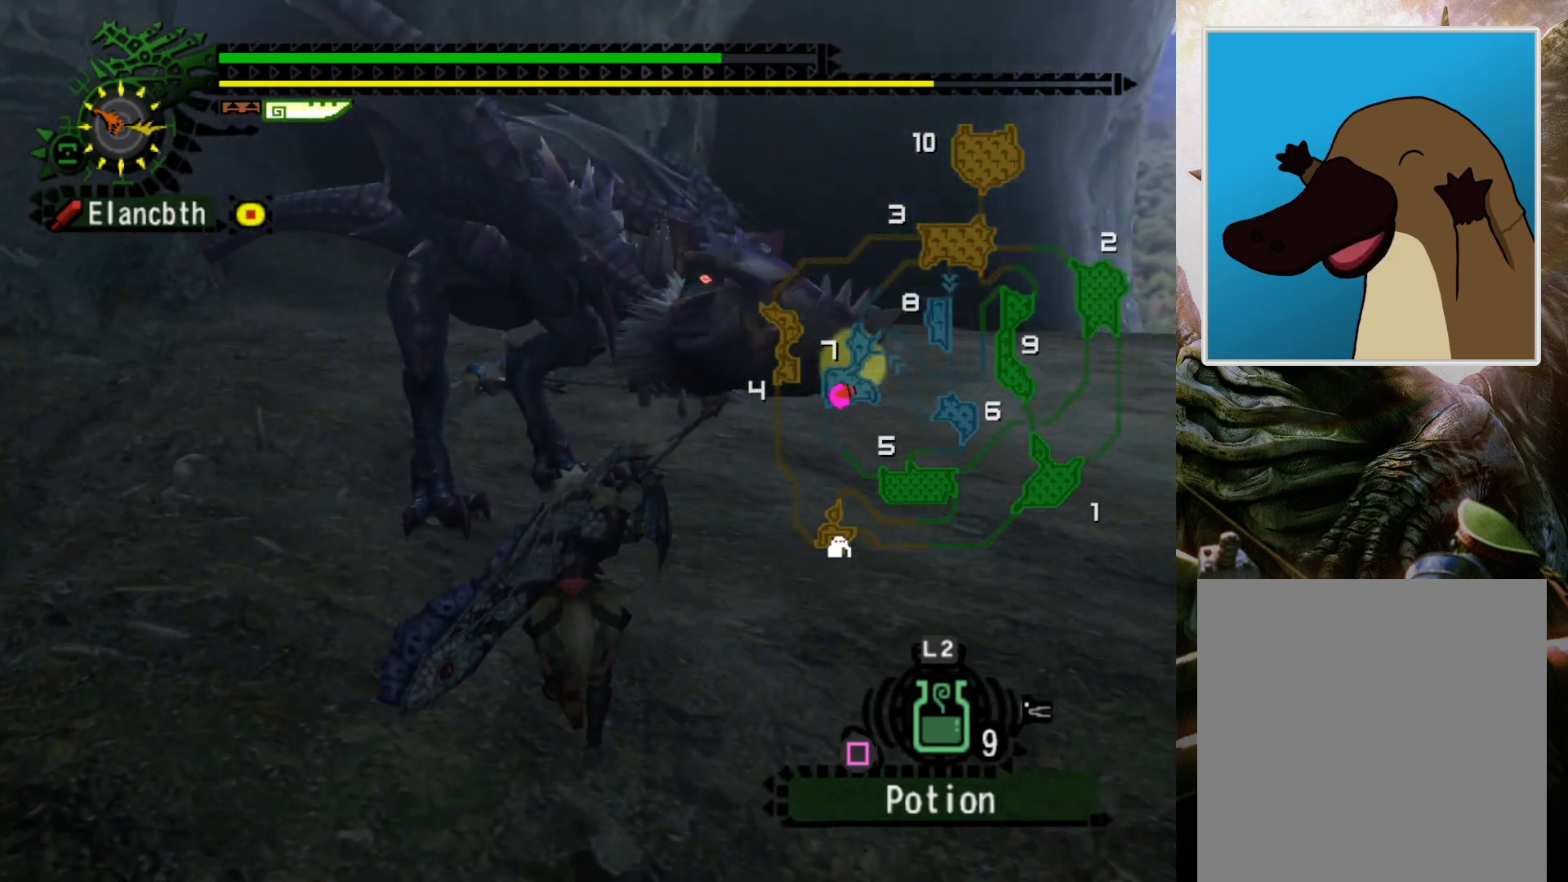
{"buttons": [], "left_stick": "up-right", "right_stick": "center", "events": [[167, "left_stick", "up-right"], [167, "right_stick", "up-right"], [267, "right_stick", "center"]]}
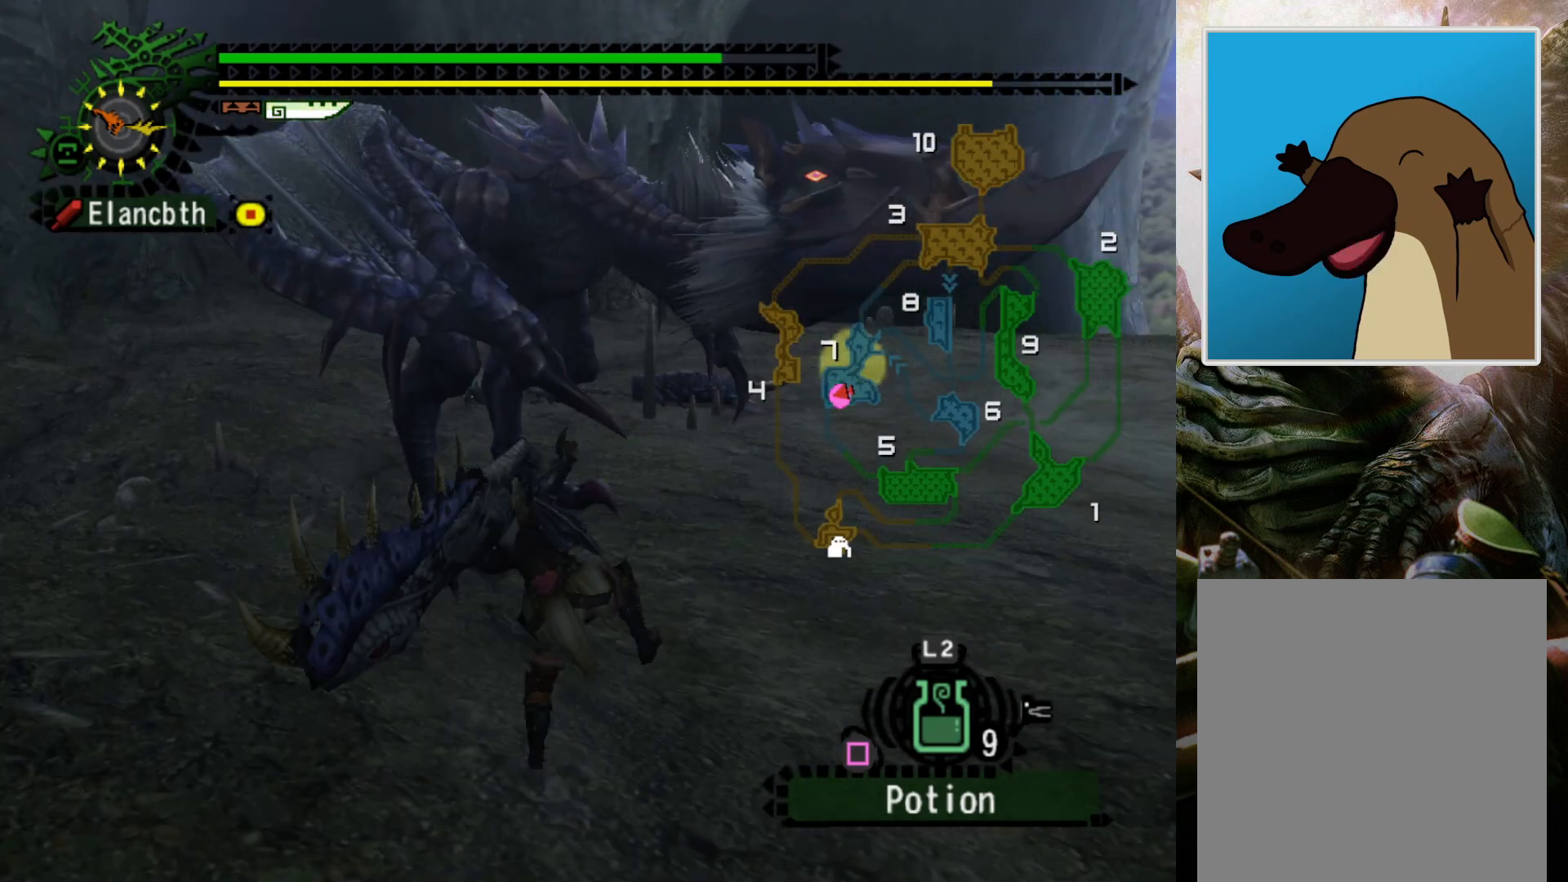
{"buttons": [], "left_stick": "center", "right_stick": "center", "events": [[100, "DPAD_RIGHT", "down"], [100, "left_stick", "center"], [267, "DPAD_RIGHT", "up"]]}
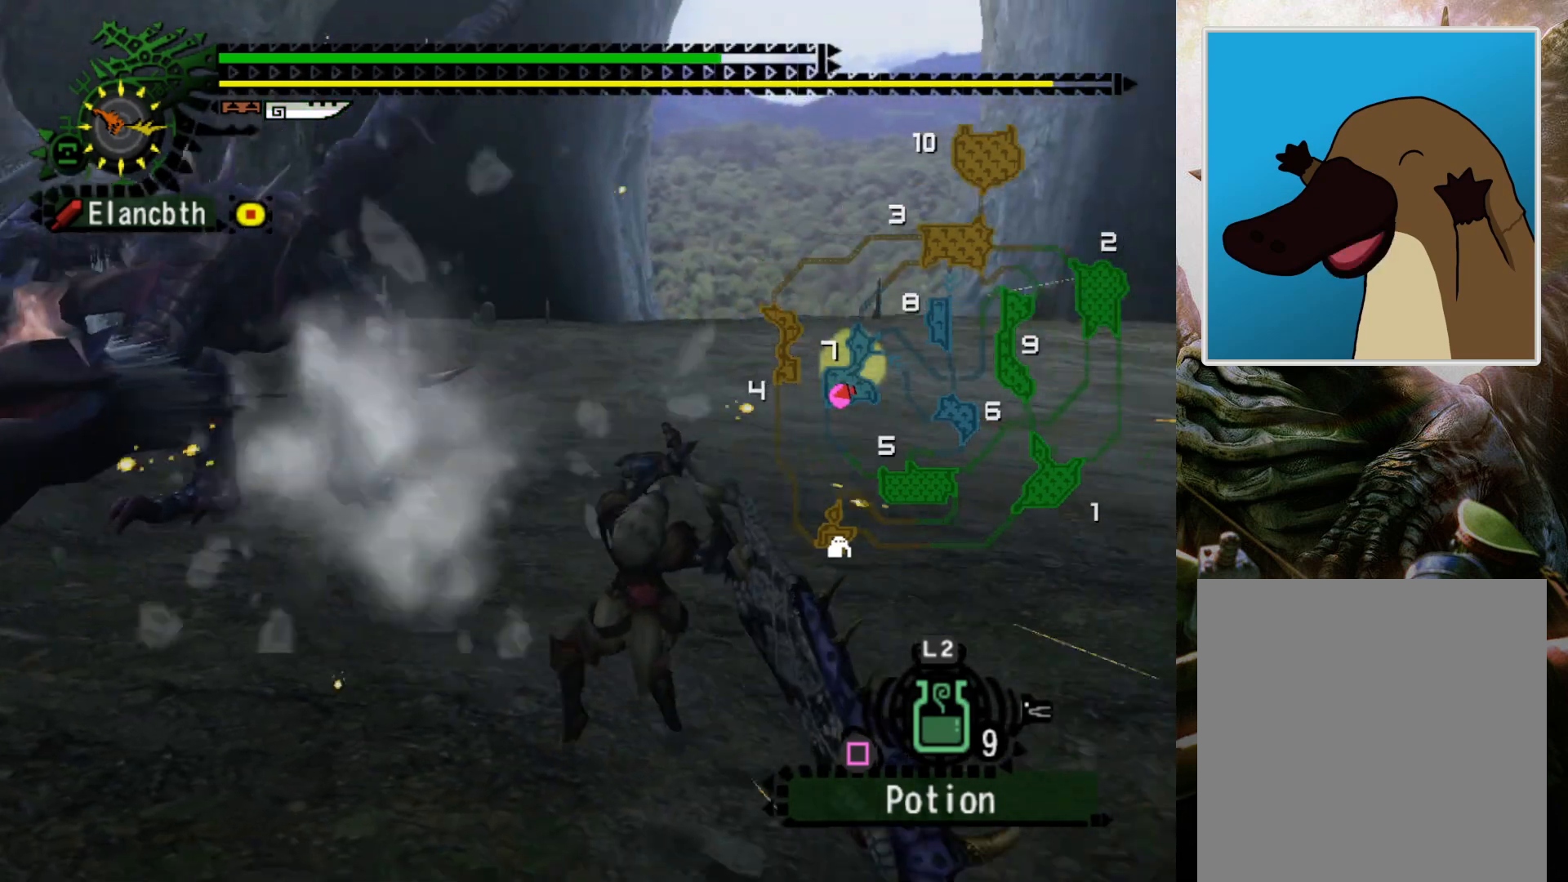
{"buttons": ["DPAD_LEFT"], "left_stick": "center", "right_stick": "center", "events": [[167, "CROSS", "down"], [267, "CROSS", "up"], [367, "CROSS", "down"], [400, "DPAD_LEFT", "down"], [433, "CROSS", "up"]]}
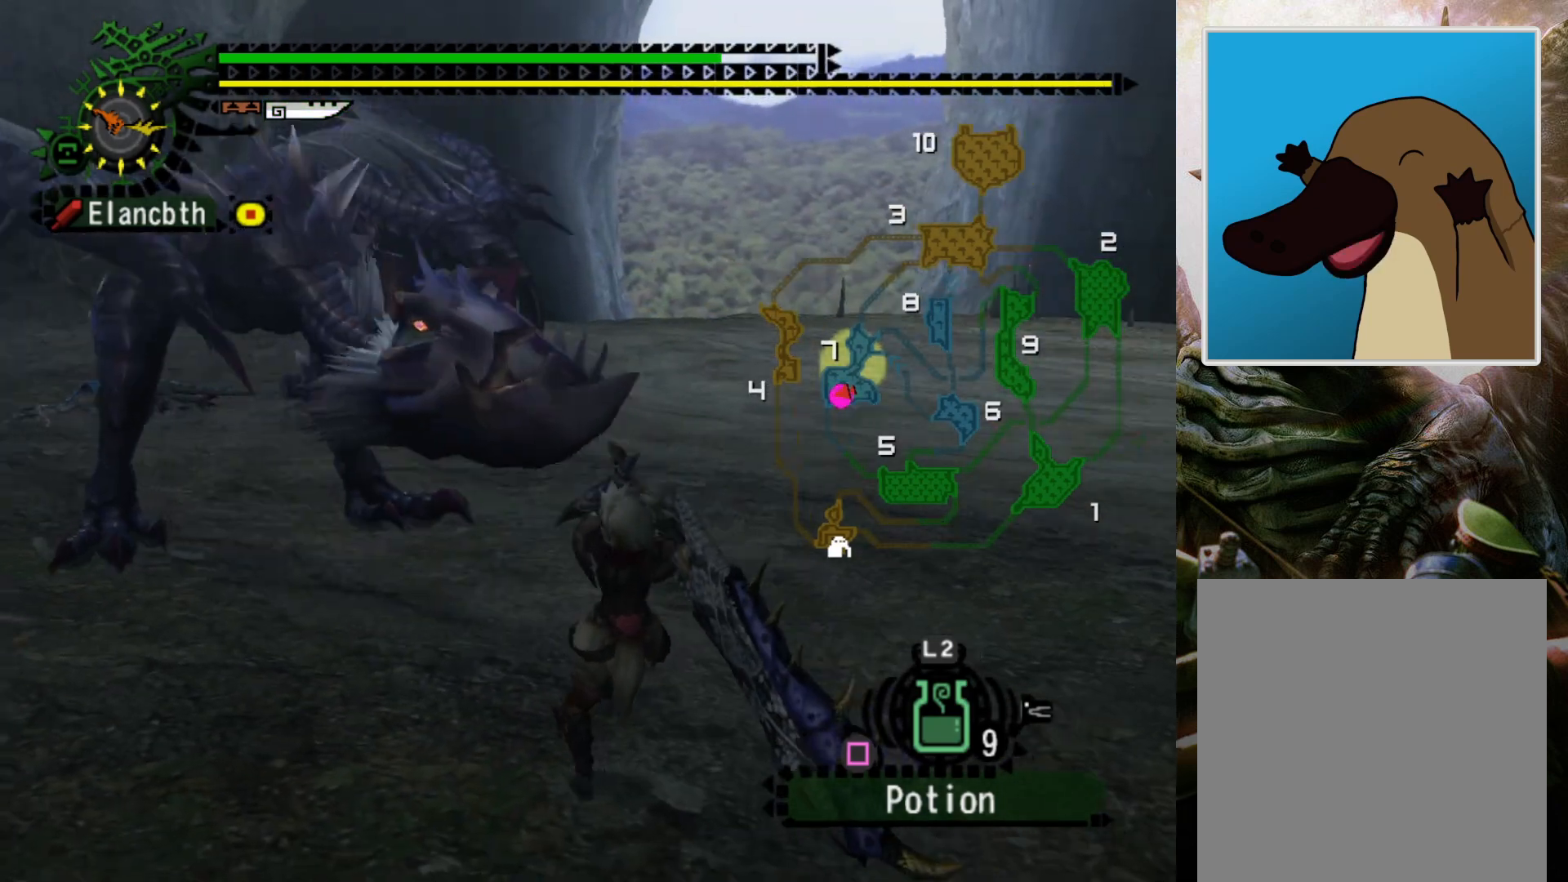
{"buttons": ["CROSS"], "left_stick": "center", "right_stick": "center", "events": [[33, "CROSS", "down"], [67, "DPAD_LEFT", "up"], [133, "CROSS", "up"], [267, "CROSS", "down"], [300, "CROSS", "up"], [467, "CROSS", "down"]]}
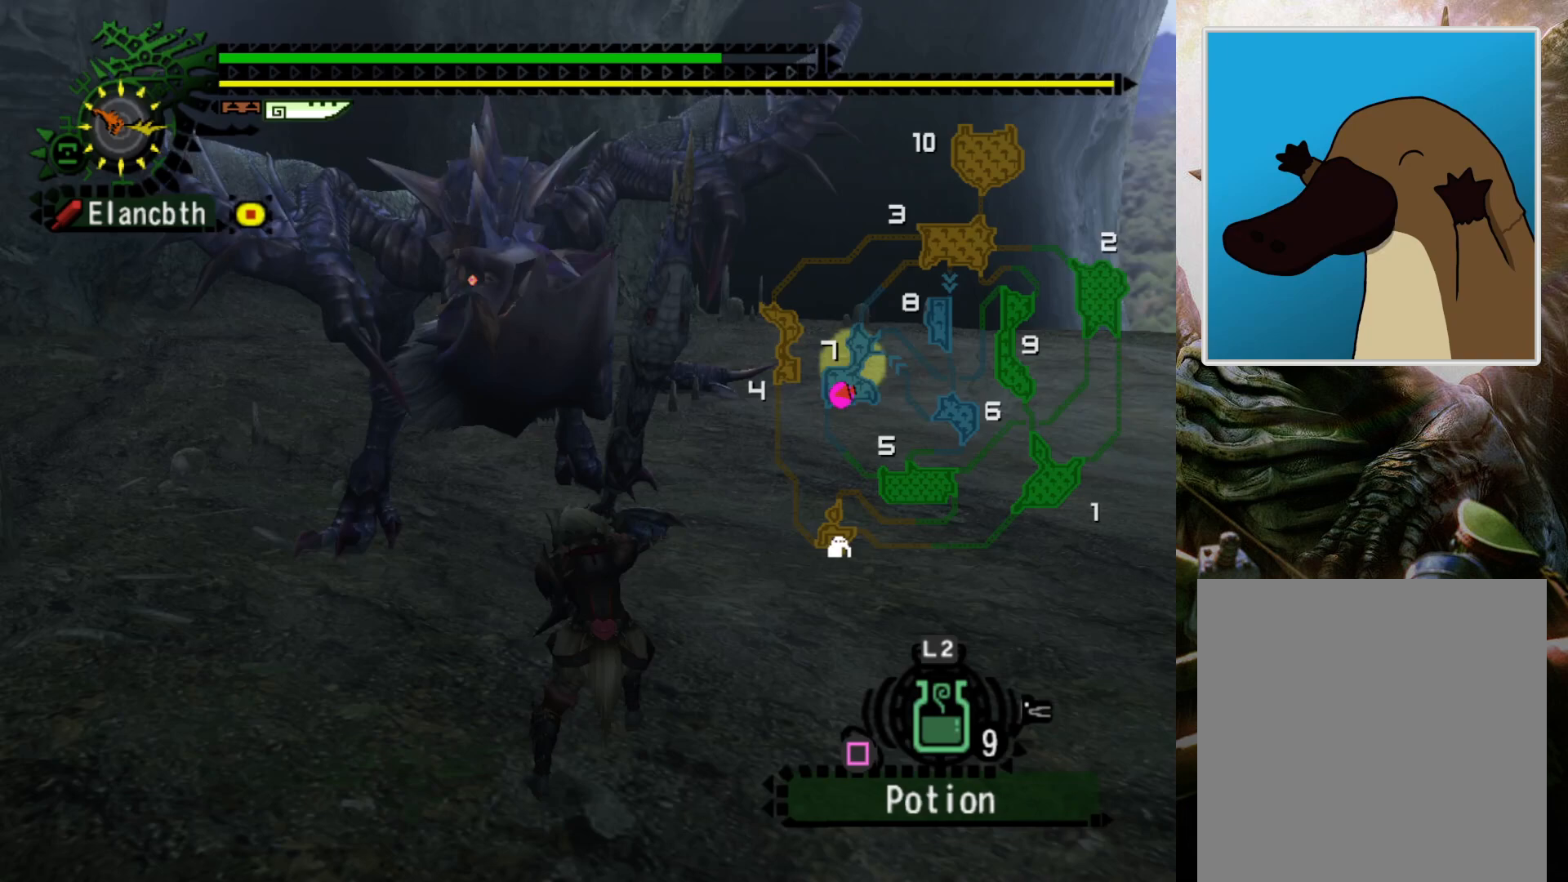
{"buttons": [], "left_stick": "right", "right_stick": "center", "events": [[33, "CROSS", "up"], [167, "left_stick", "up-right"], [233, "left_stick", "right"]]}
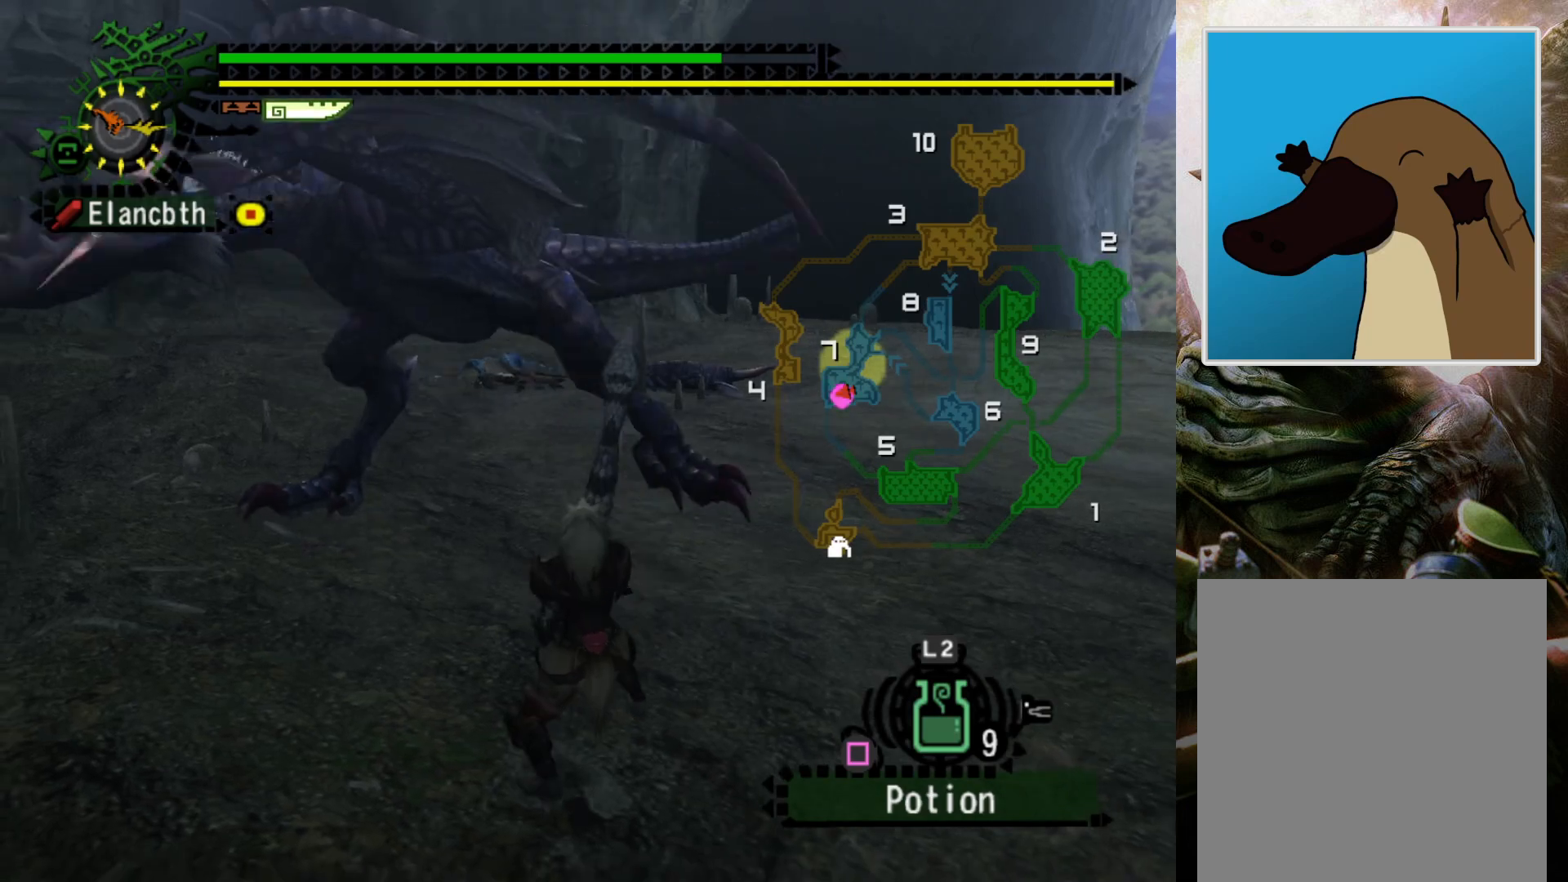
{"buttons": [], "left_stick": "center", "right_stick": "center", "events": [[100, "CROSS", "down"], [200, "CROSS", "up"], [267, "CROSS", "down"], [333, "CROSS", "up"], [367, "left_stick", "center"]]}
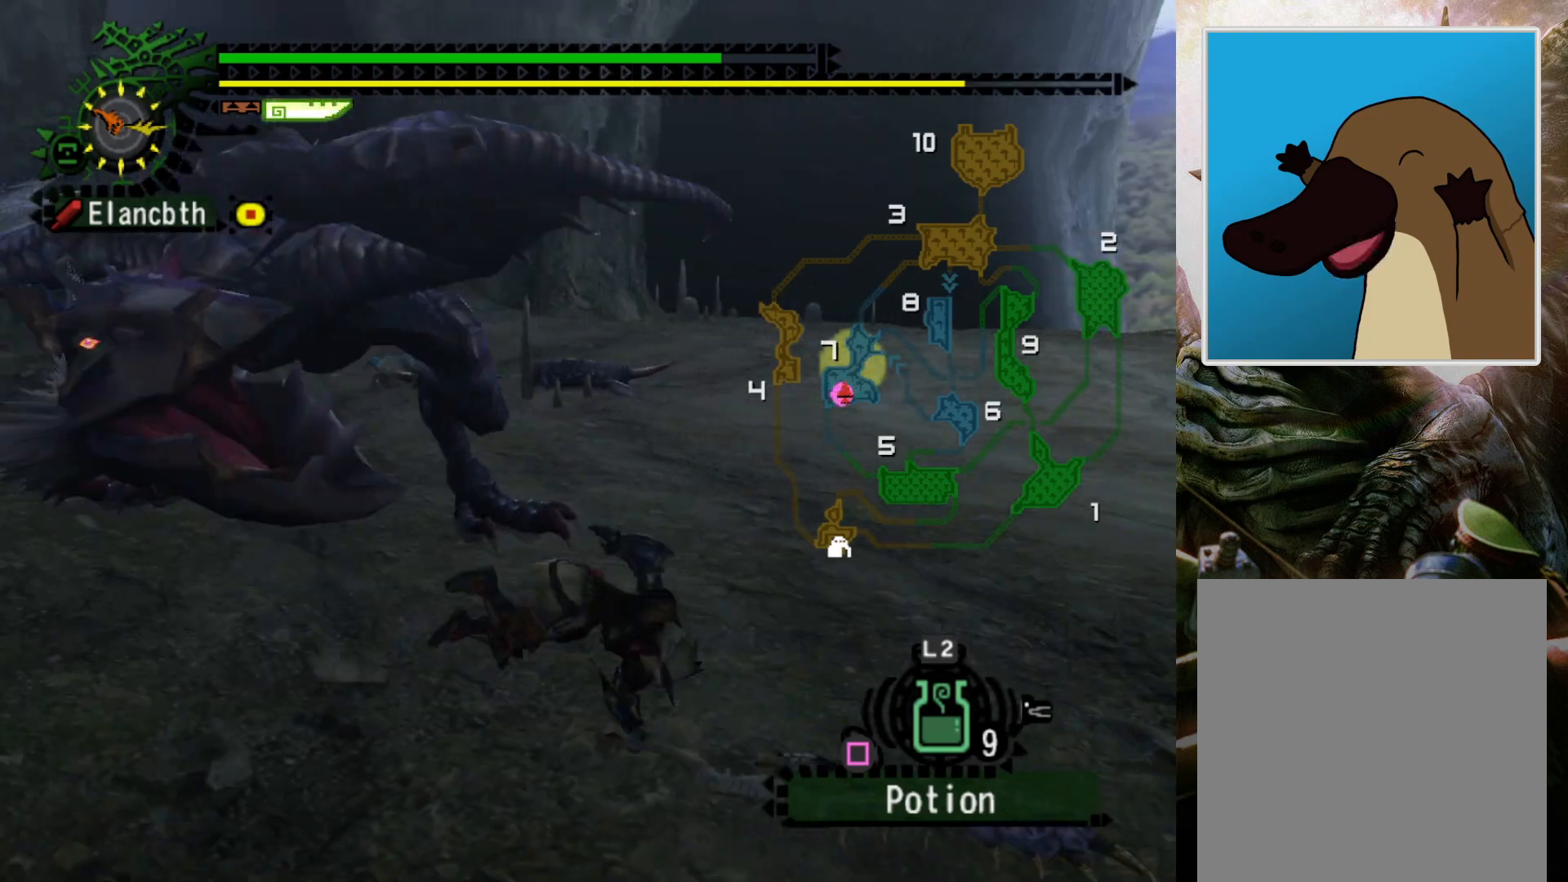
{"buttons": [], "left_stick": "right", "right_stick": "center", "events": [[67, "DPAD_LEFT", "down"], [367, "left_stick", "right"], [433, "DPAD_LEFT", "up"]]}
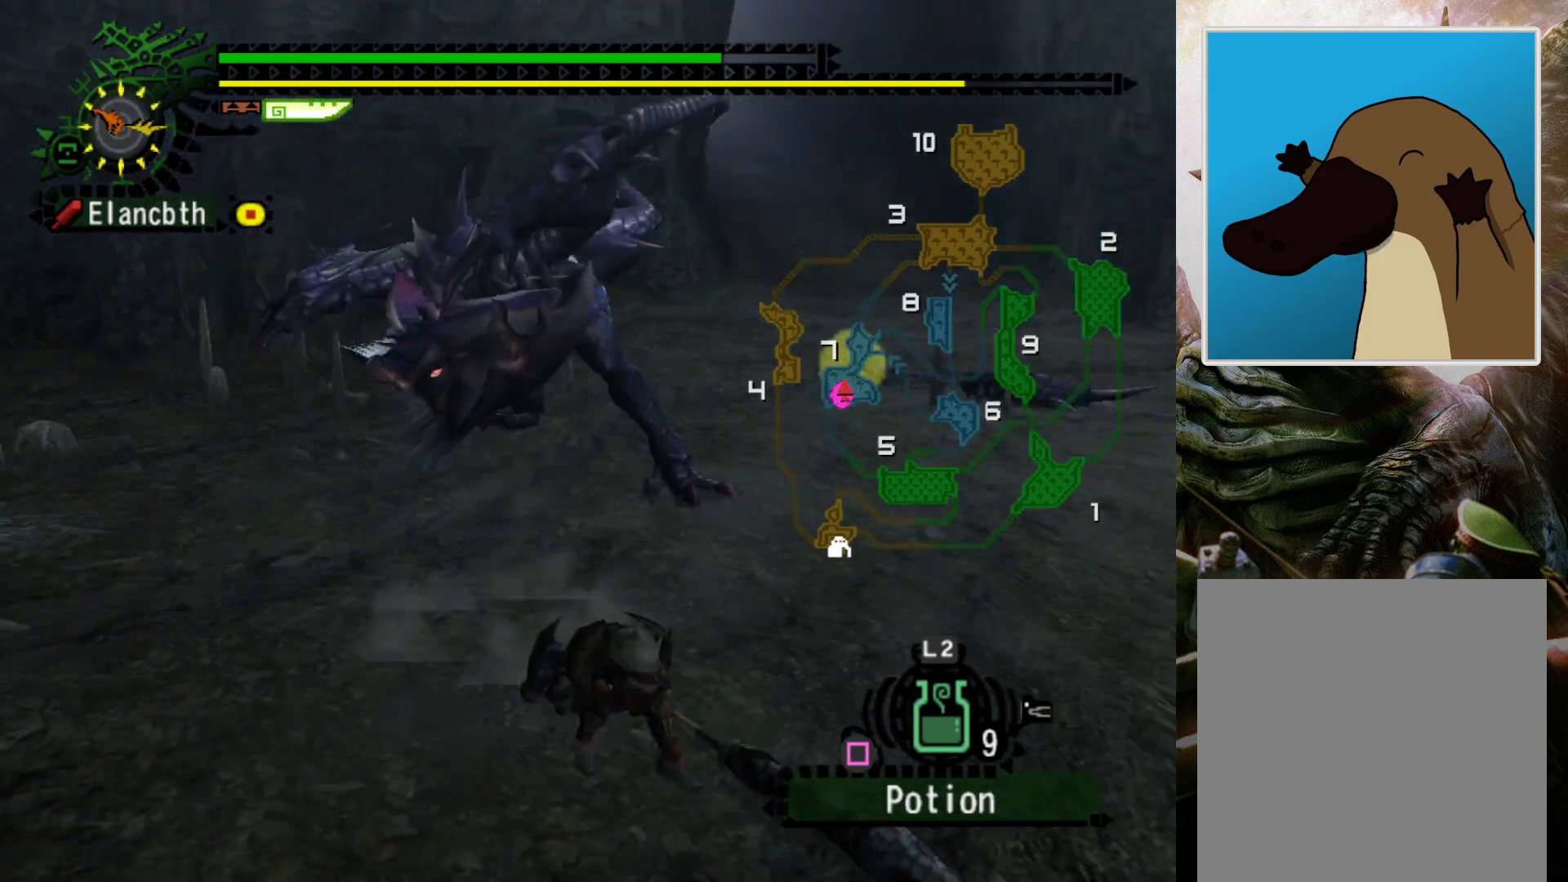
{"buttons": [], "left_stick": "right", "right_stick": "center", "events": []}
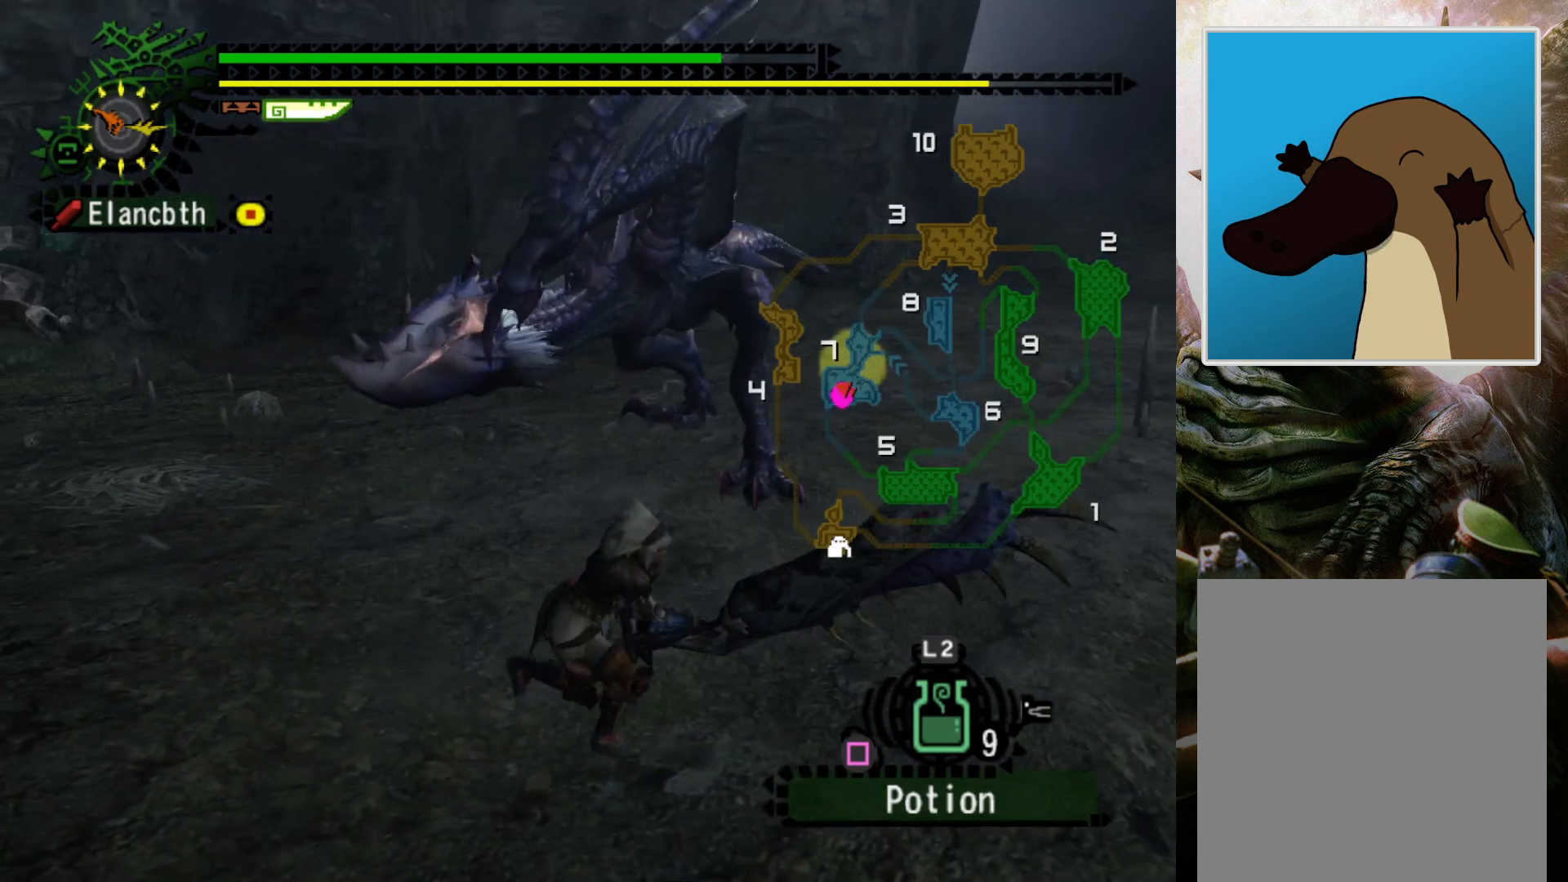
{"buttons": [], "left_stick": "right", "right_stick": "center", "events": []}
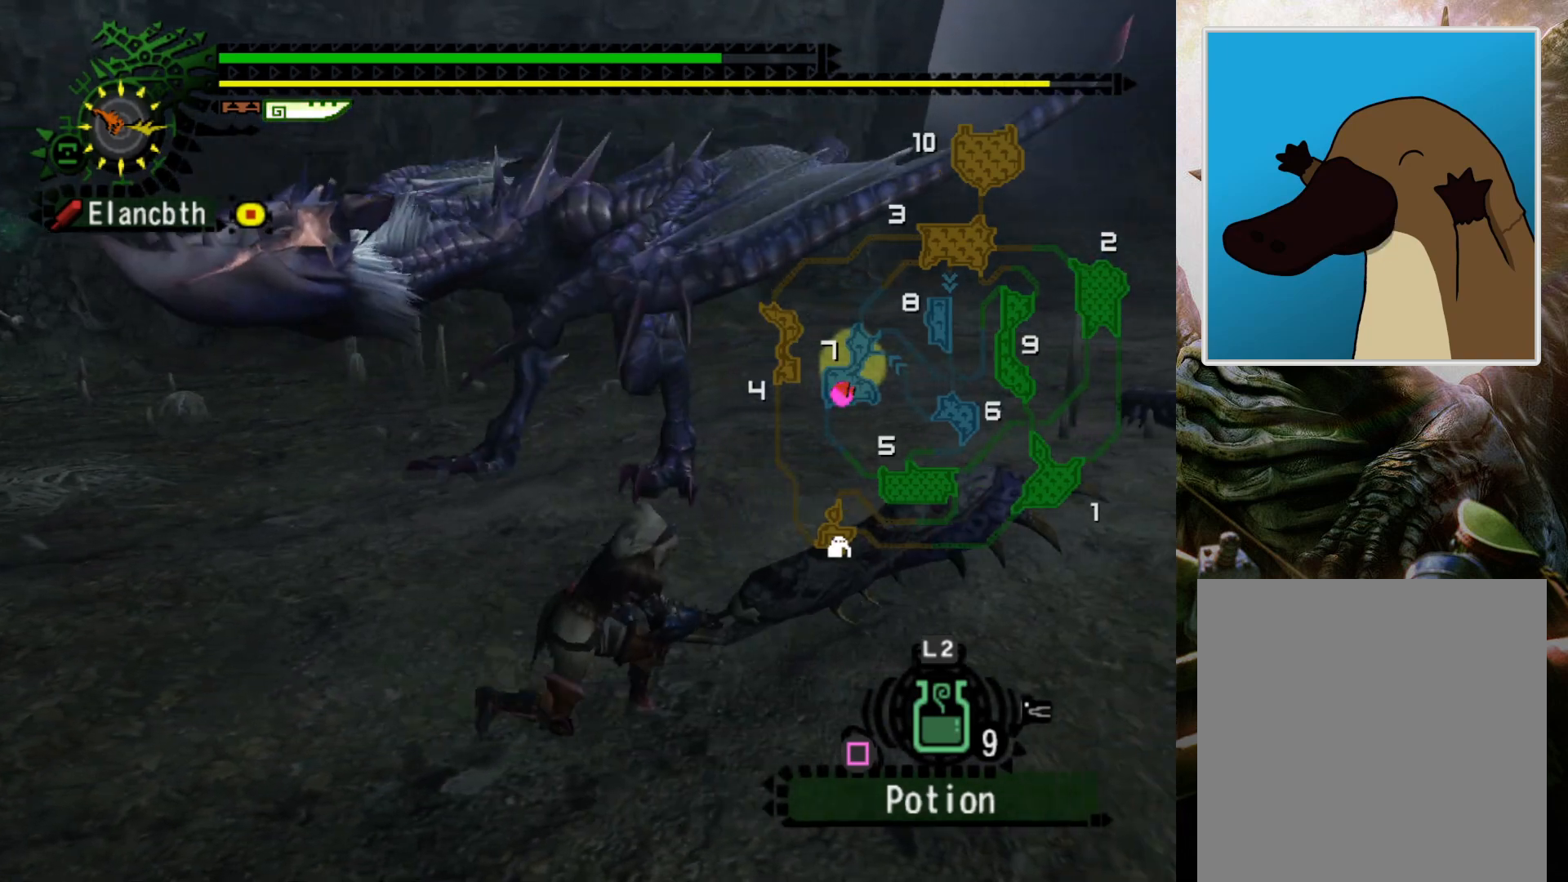
{"buttons": [], "left_stick": "right", "right_stick": "center", "events": [[233, "CROSS", "down"], [267, "DPAD_LEFT", "down"], [400, "CROSS", "up"], [467, "DPAD_LEFT", "up"]]}
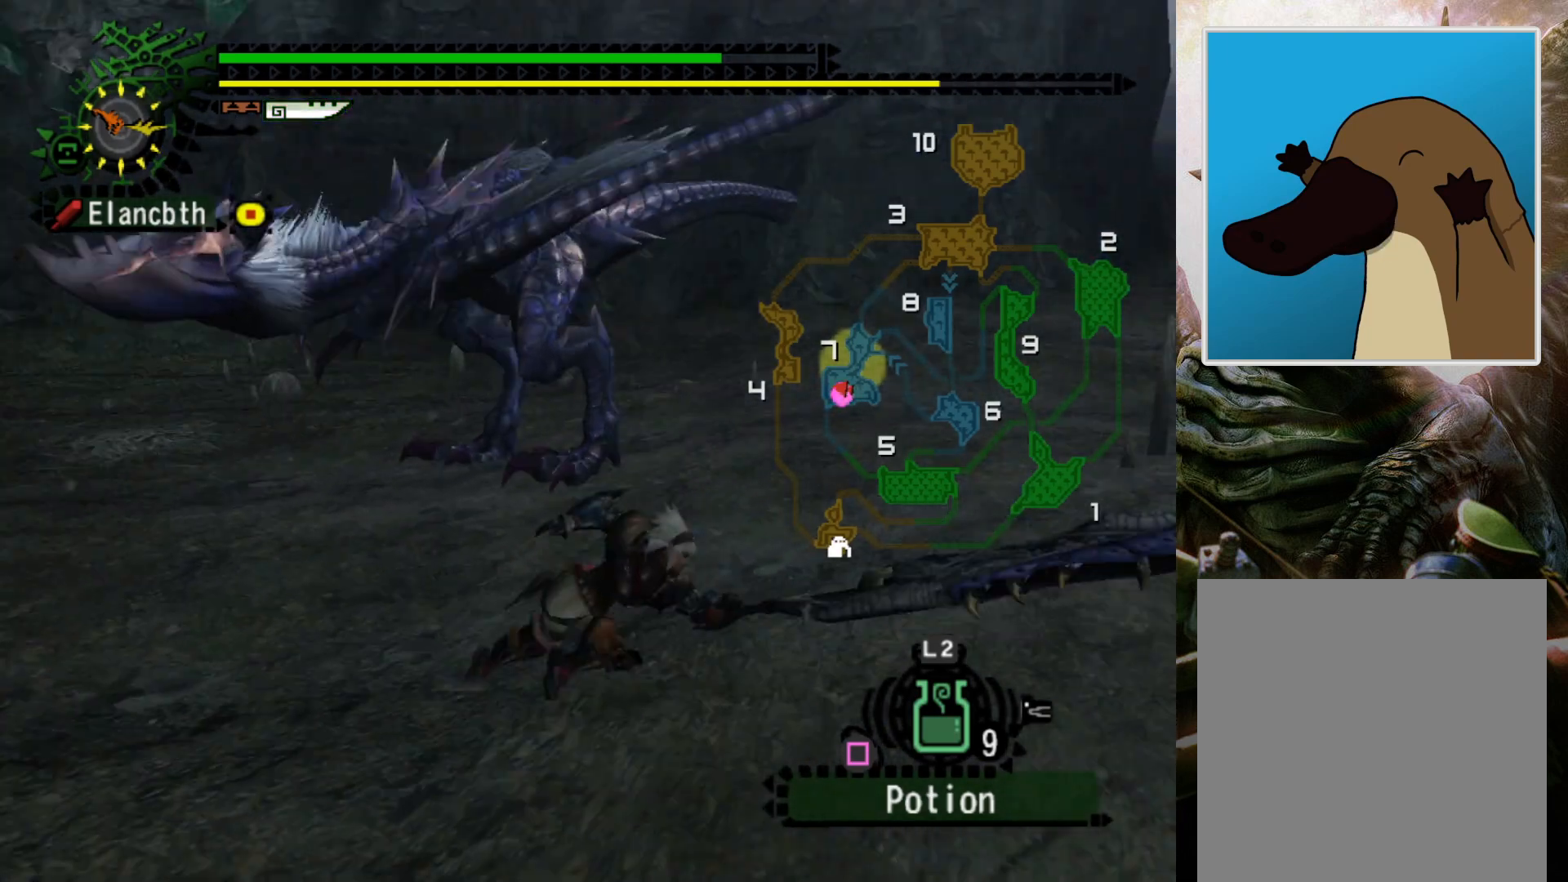
{"buttons": [], "left_stick": "up-right", "right_stick": "center", "events": [[167, "left_stick", "up-right"], [333, "DPAD_LEFT", "down"], [467, "DPAD_LEFT", "up"]]}
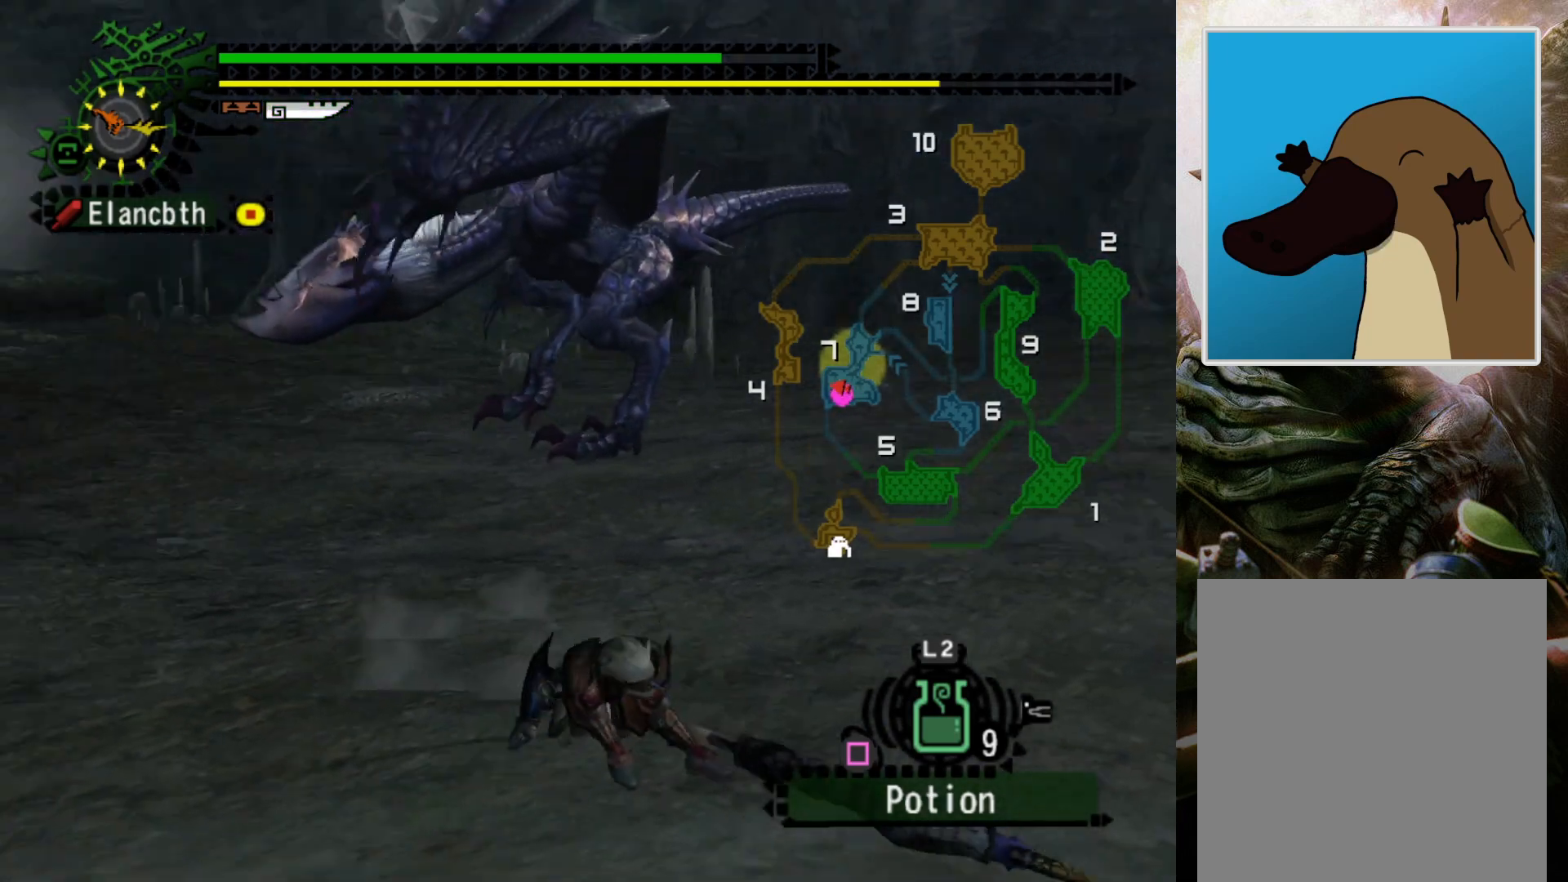
{"buttons": [], "left_stick": "up-right", "right_stick": "center", "events": []}
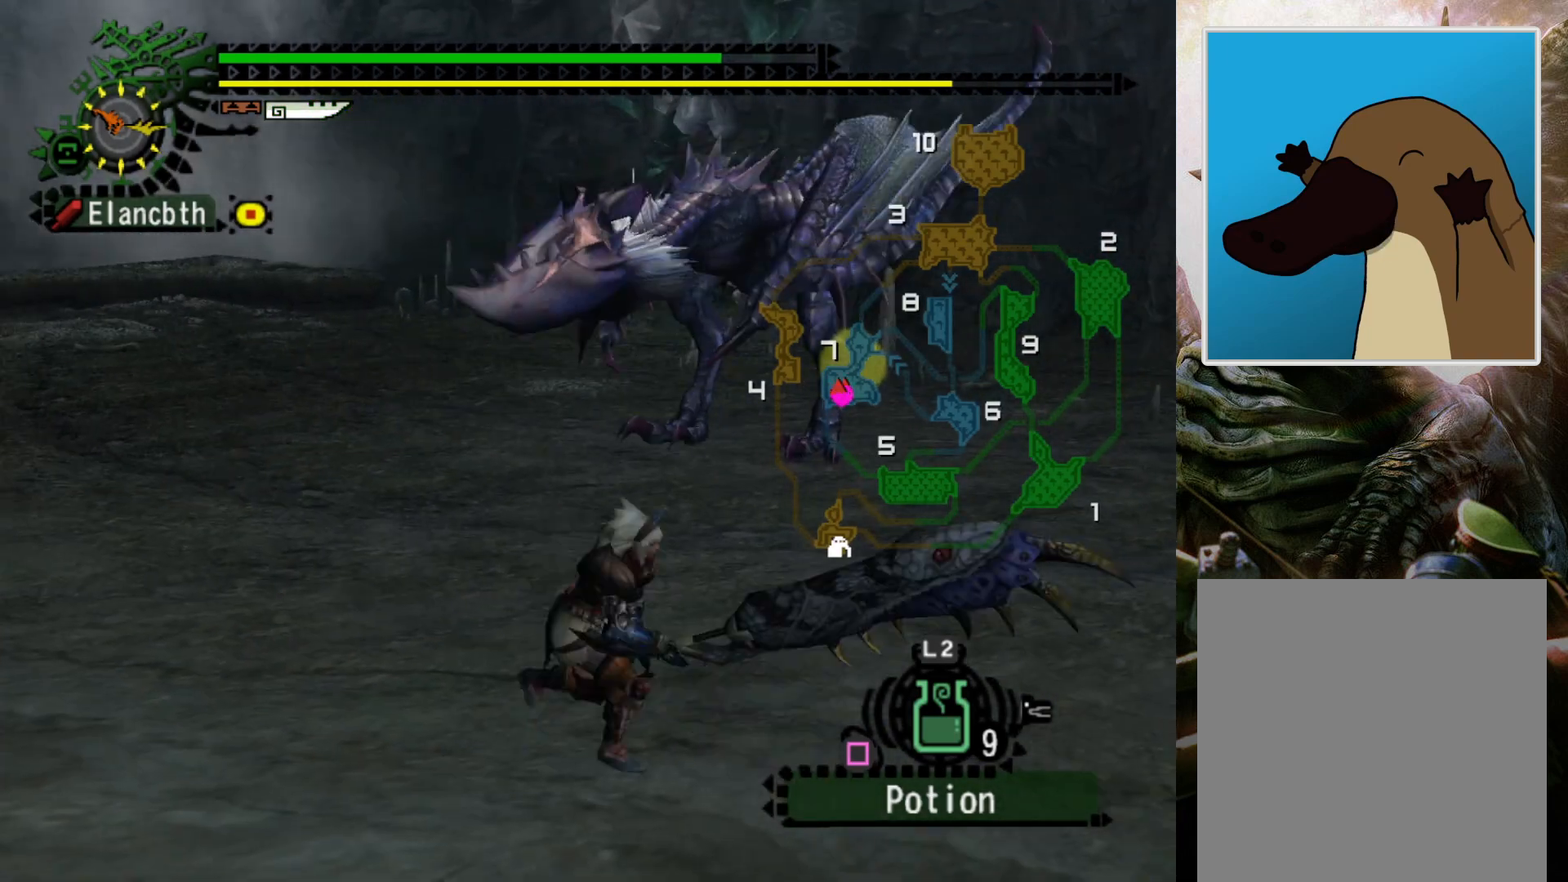
{"buttons": [], "left_stick": "center", "right_stick": "center", "events": [[67, "R2", "down"], [267, "R2", "up"], [367, "left_stick", "center"]]}
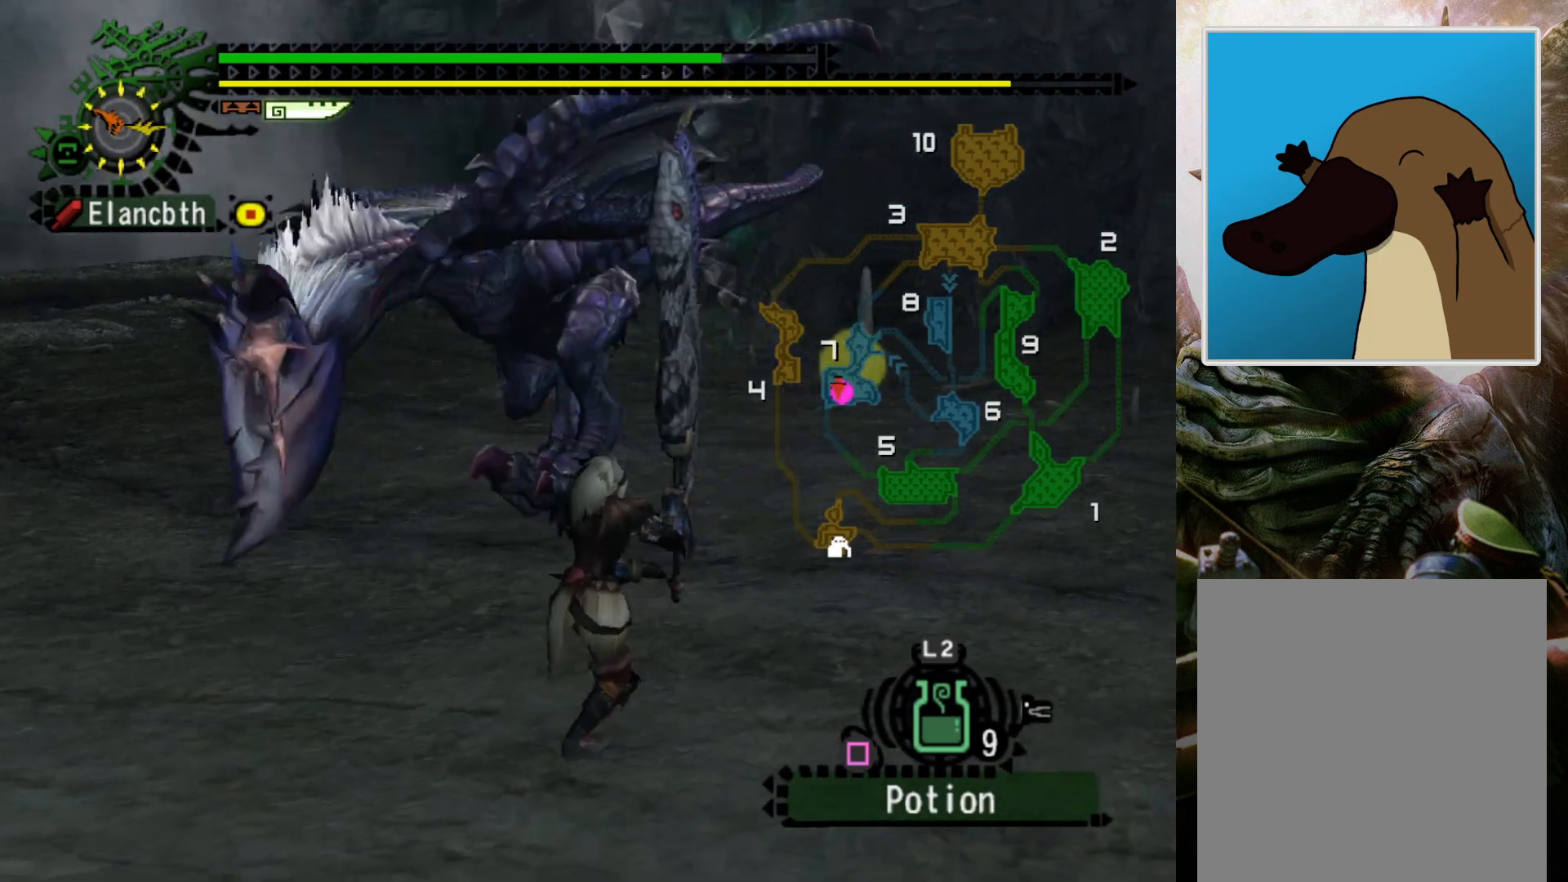
{"buttons": ["DPAD_LEFT"], "left_stick": "up-right", "right_stick": "center", "events": [[167, "left_stick", "right"], [267, "left_stick", "up-right"], [333, "DPAD_LEFT", "down"]]}
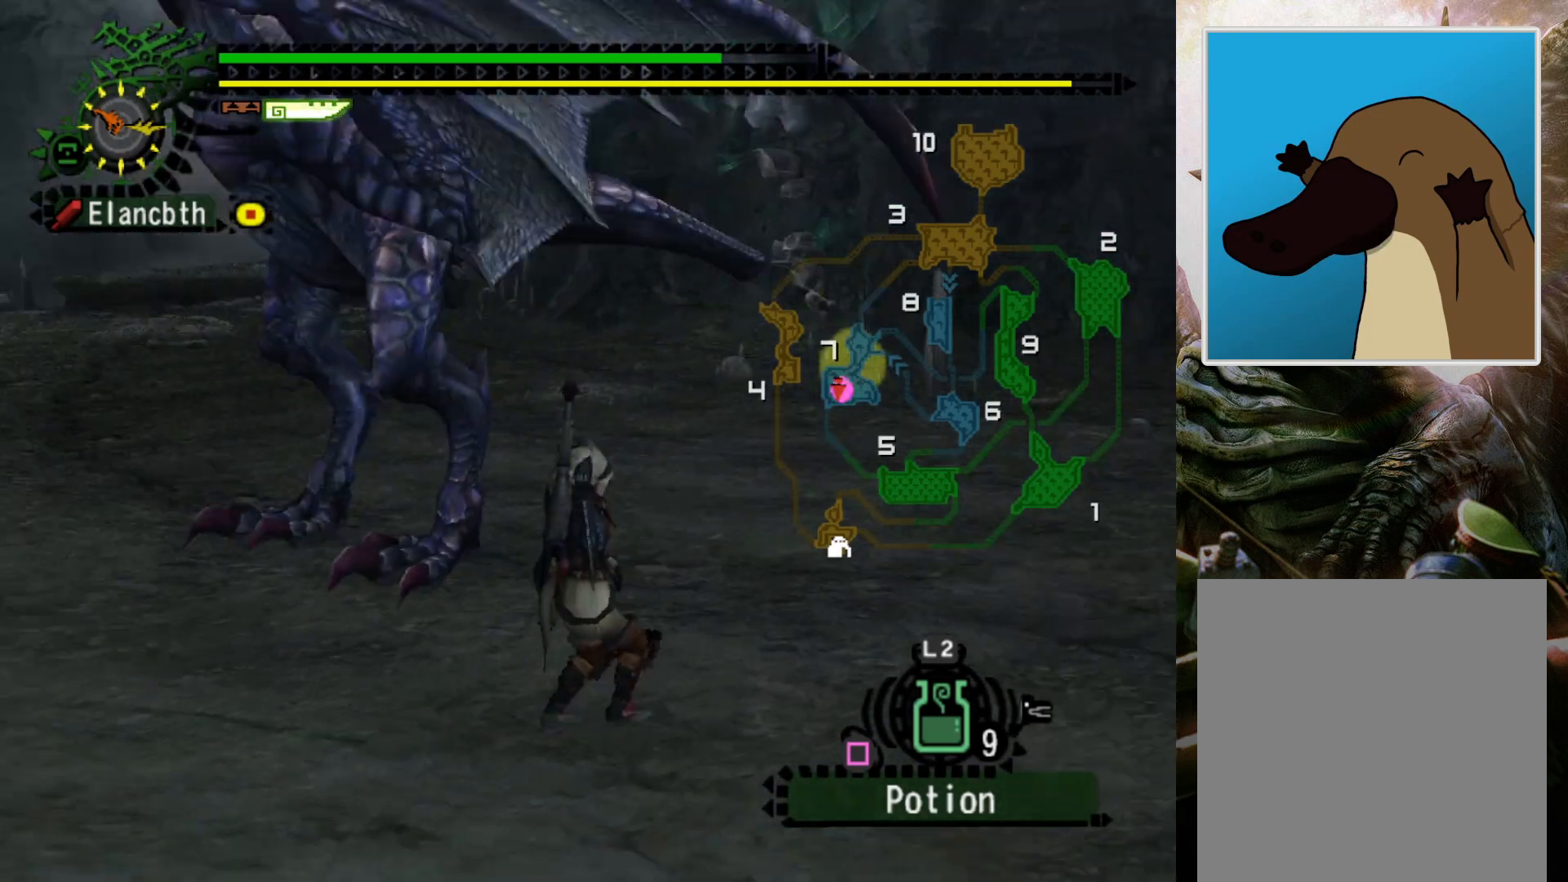
{"buttons": [], "left_stick": "up", "right_stick": "center", "events": [[33, "DPAD_LEFT", "up"], [100, "left_stick", "up"], [200, "DPAD_LEFT", "down"], [367, "DPAD_LEFT", "up"]]}
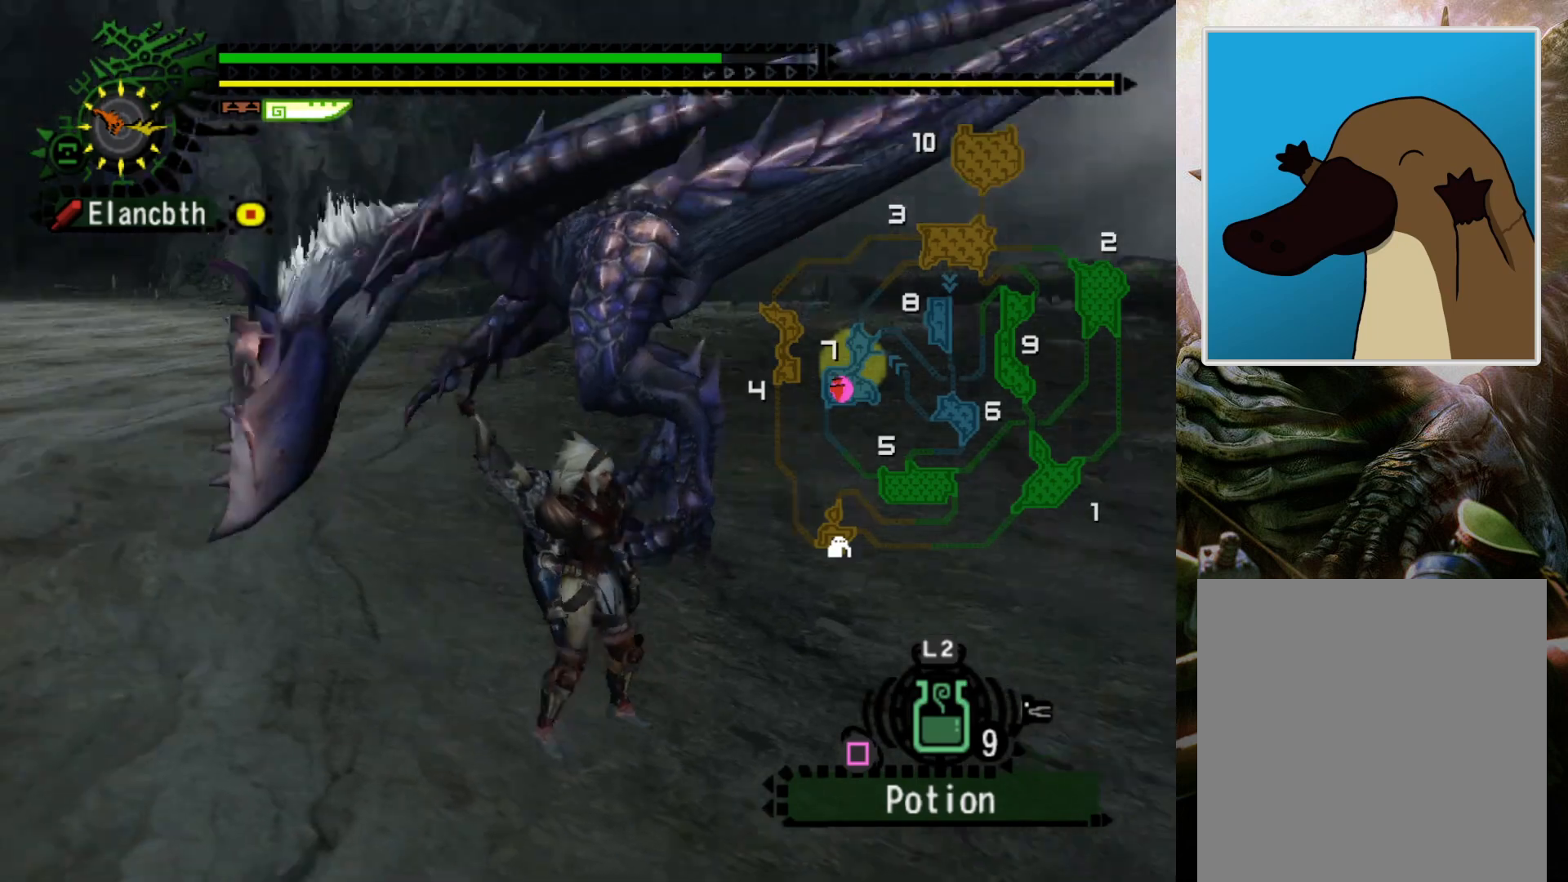
{"buttons": [], "left_stick": "up", "right_stick": "up-right", "events": [[167, "right_stick", "up"], [333, "right_stick", "center"], [433, "right_stick", "up-right"]]}
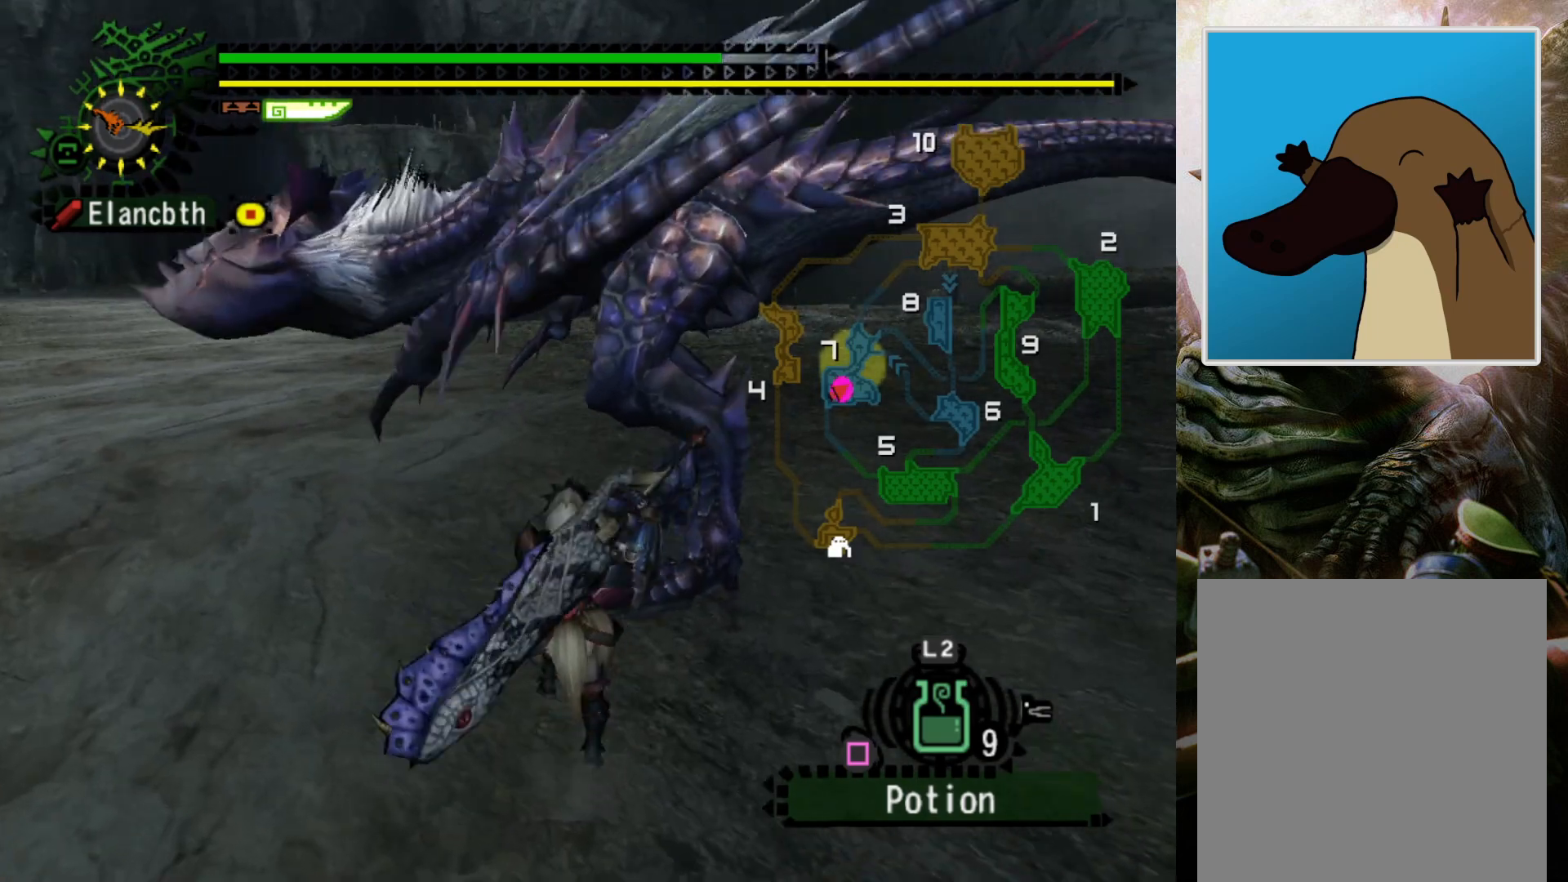
{"buttons": [], "left_stick": "center", "right_stick": "center", "events": [[33, "right_stick", "center"], [333, "DPAD_RIGHT", "down"], [367, "left_stick", "center"], [433, "DPAD_RIGHT", "up"]]}
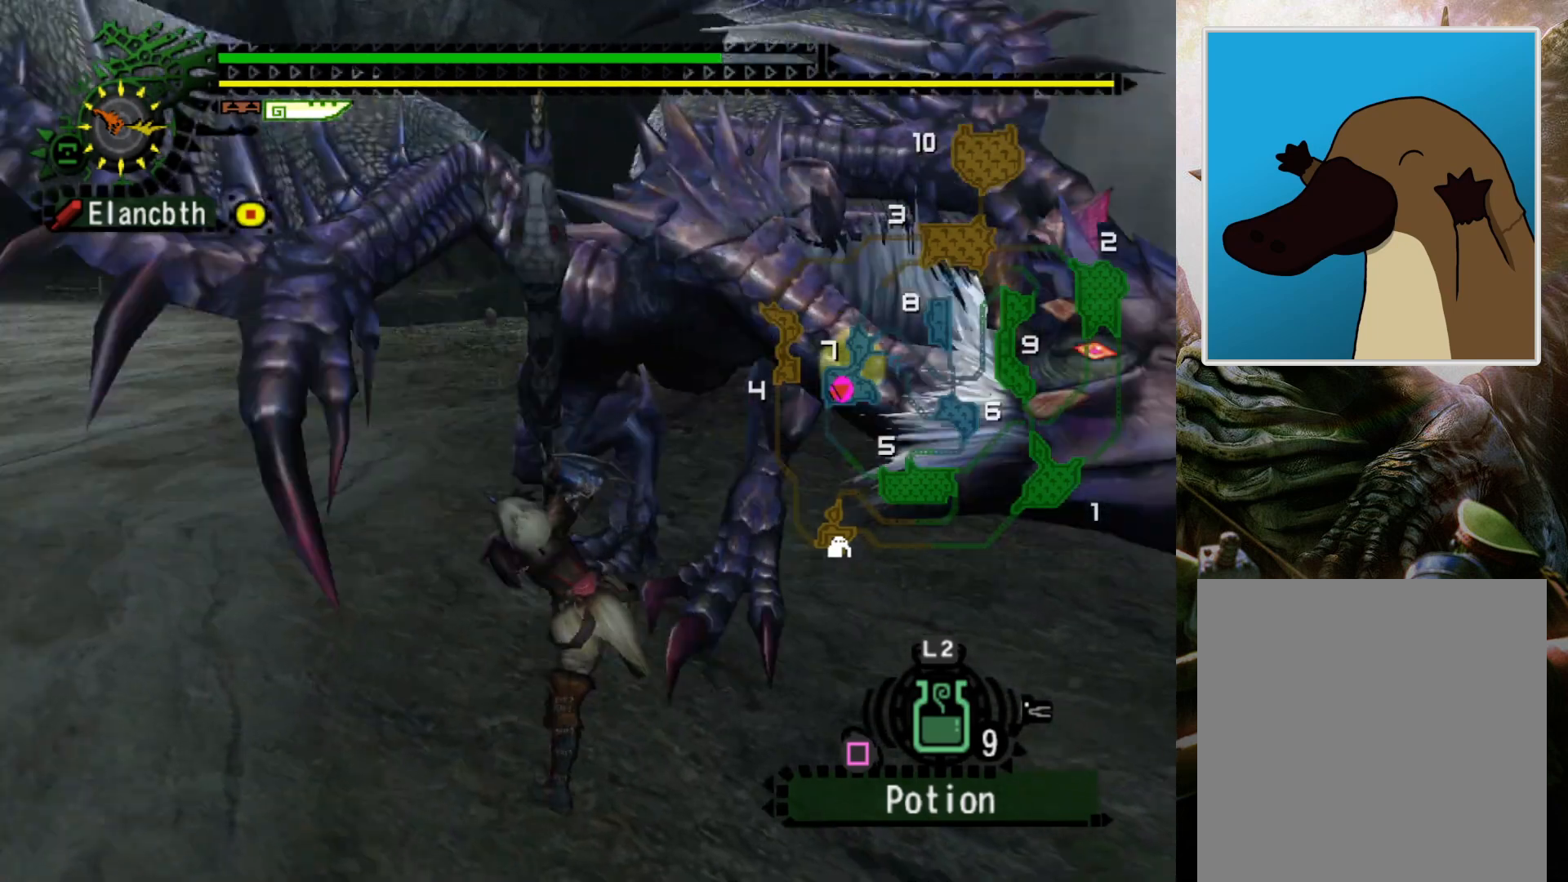
{"buttons": [], "left_stick": "center", "right_stick": "center", "events": []}
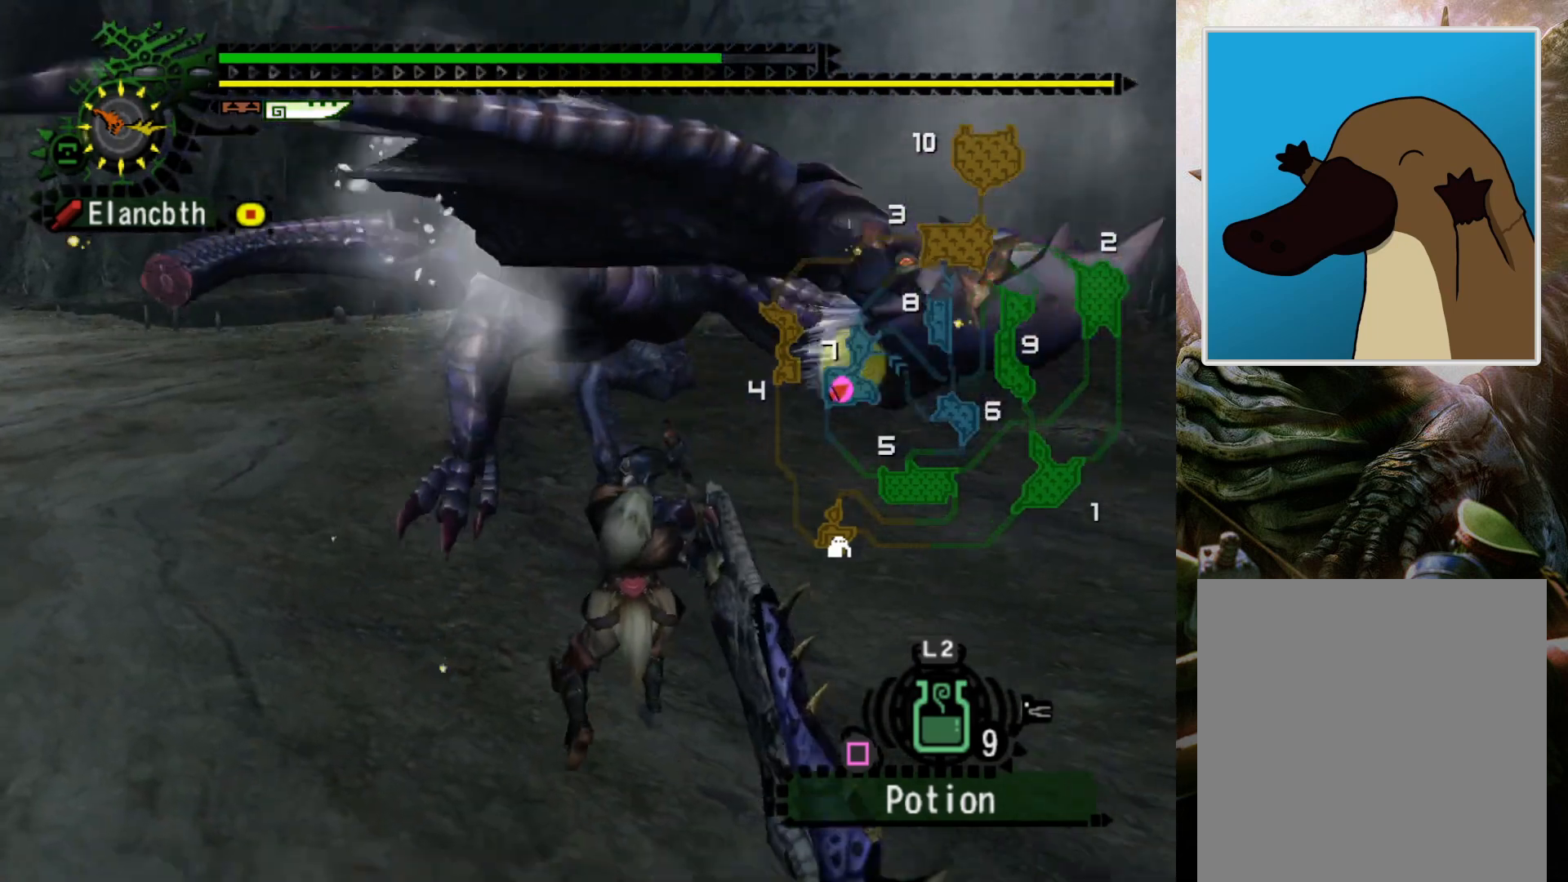
{"buttons": ["R1"], "left_stick": "center", "right_stick": "center", "events": [[133, "DPAD_LEFT", "down"], [267, "DPAD_LEFT", "up"], [367, "R1", "down"]]}
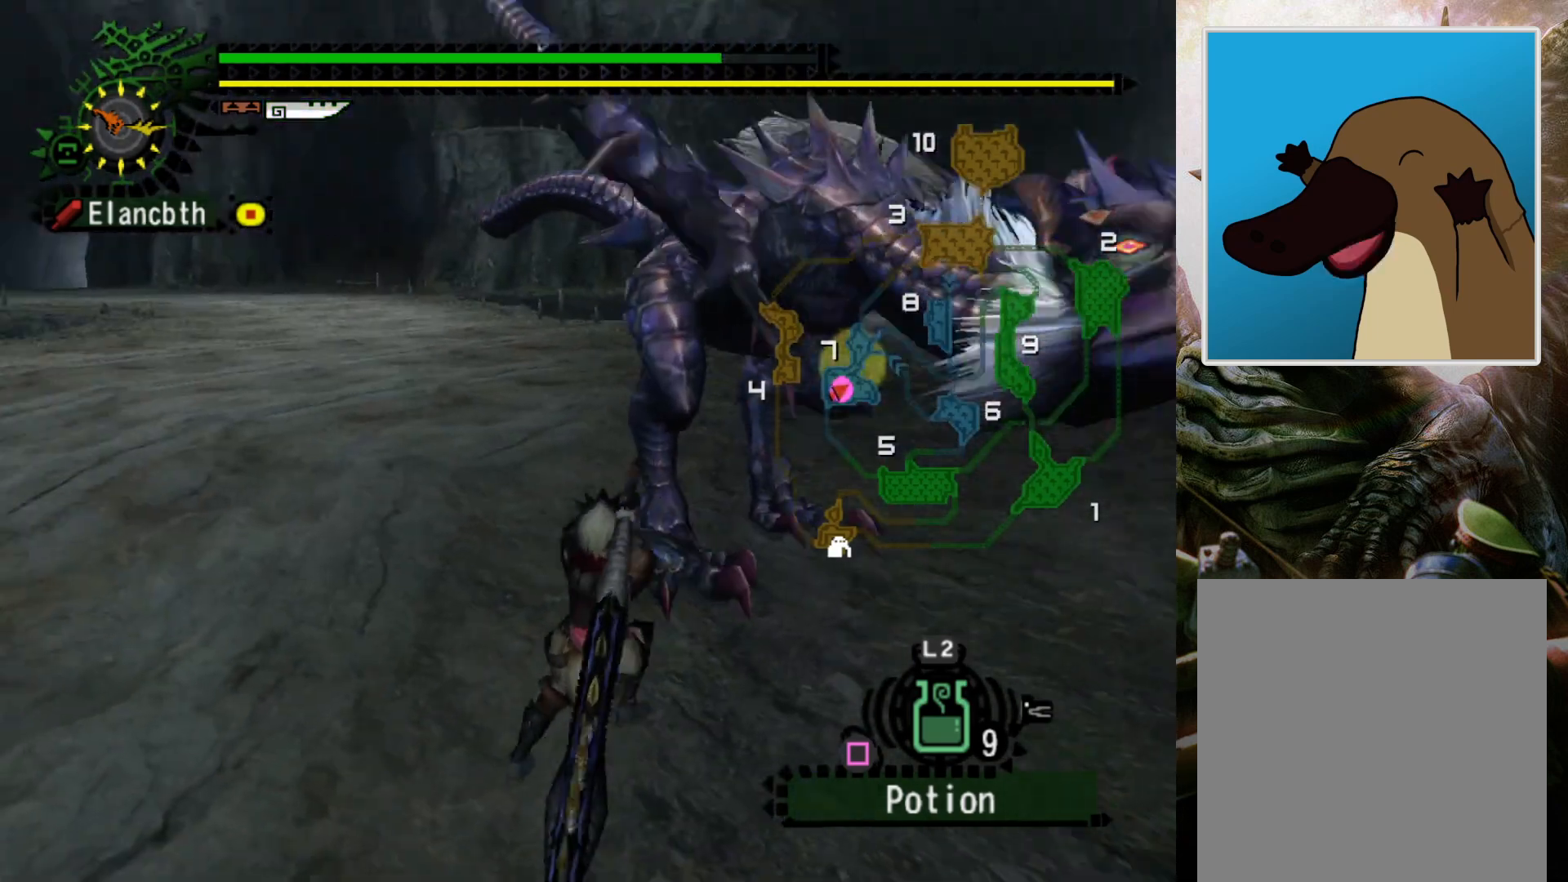
{"buttons": ["R1"], "left_stick": "left", "right_stick": "center", "events": [[200, "DPAD_RIGHT", "down"], [367, "DPAD_RIGHT", "up"], [433, "left_stick", "left"]]}